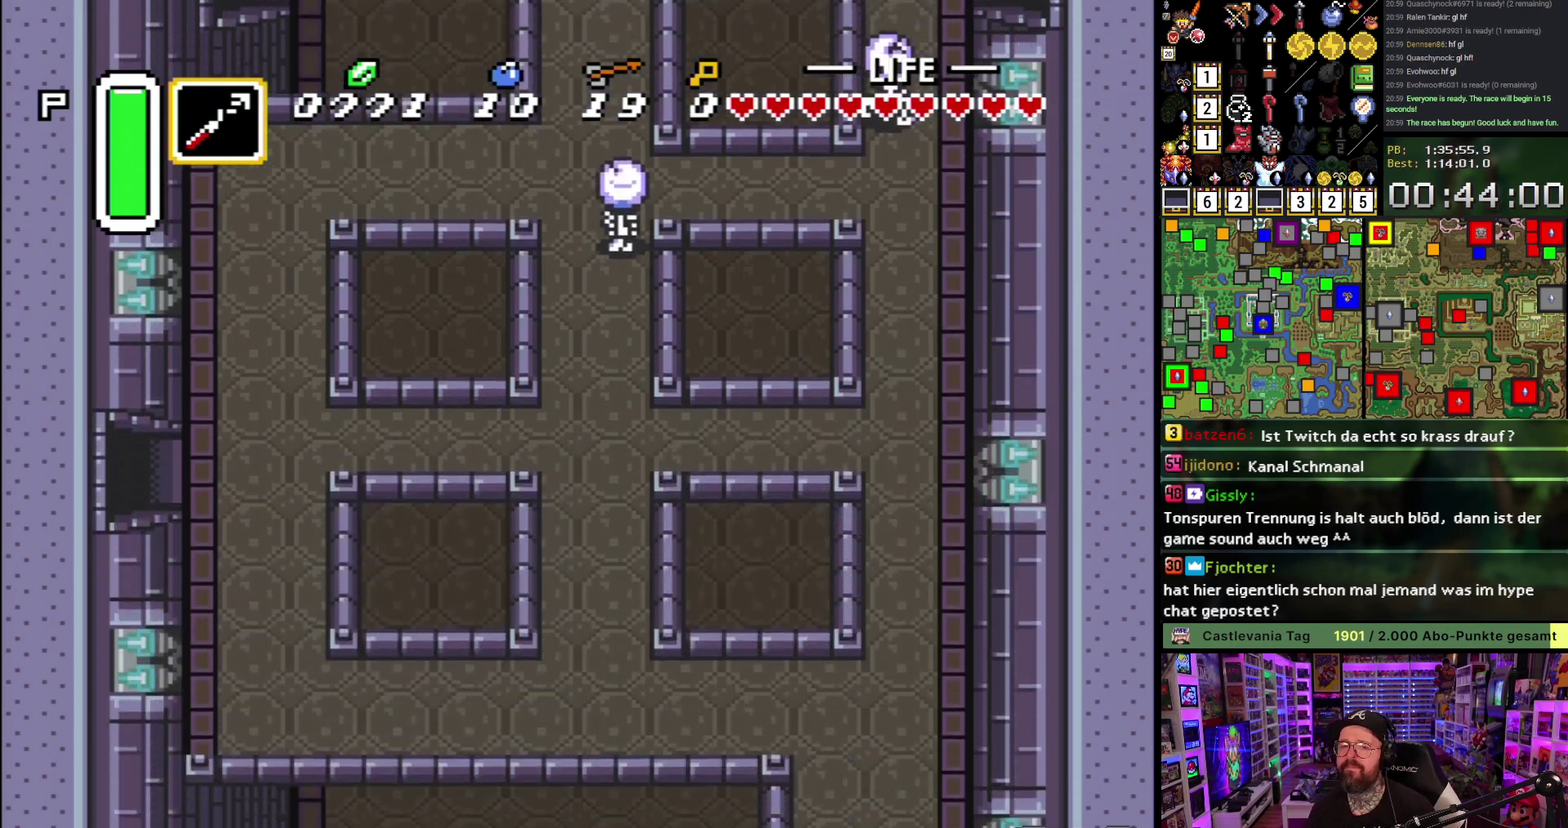
Gameplay with a controller (Nintendo layout); each line is a JSON object with the inputs held at the frame after it. "events" lists button and stick changes between this image and that frame as [ms after this image, input, new state], when the widget could be followed in between. Not read: L1 L3 R1 R3.
{"buttons": [], "events": []}
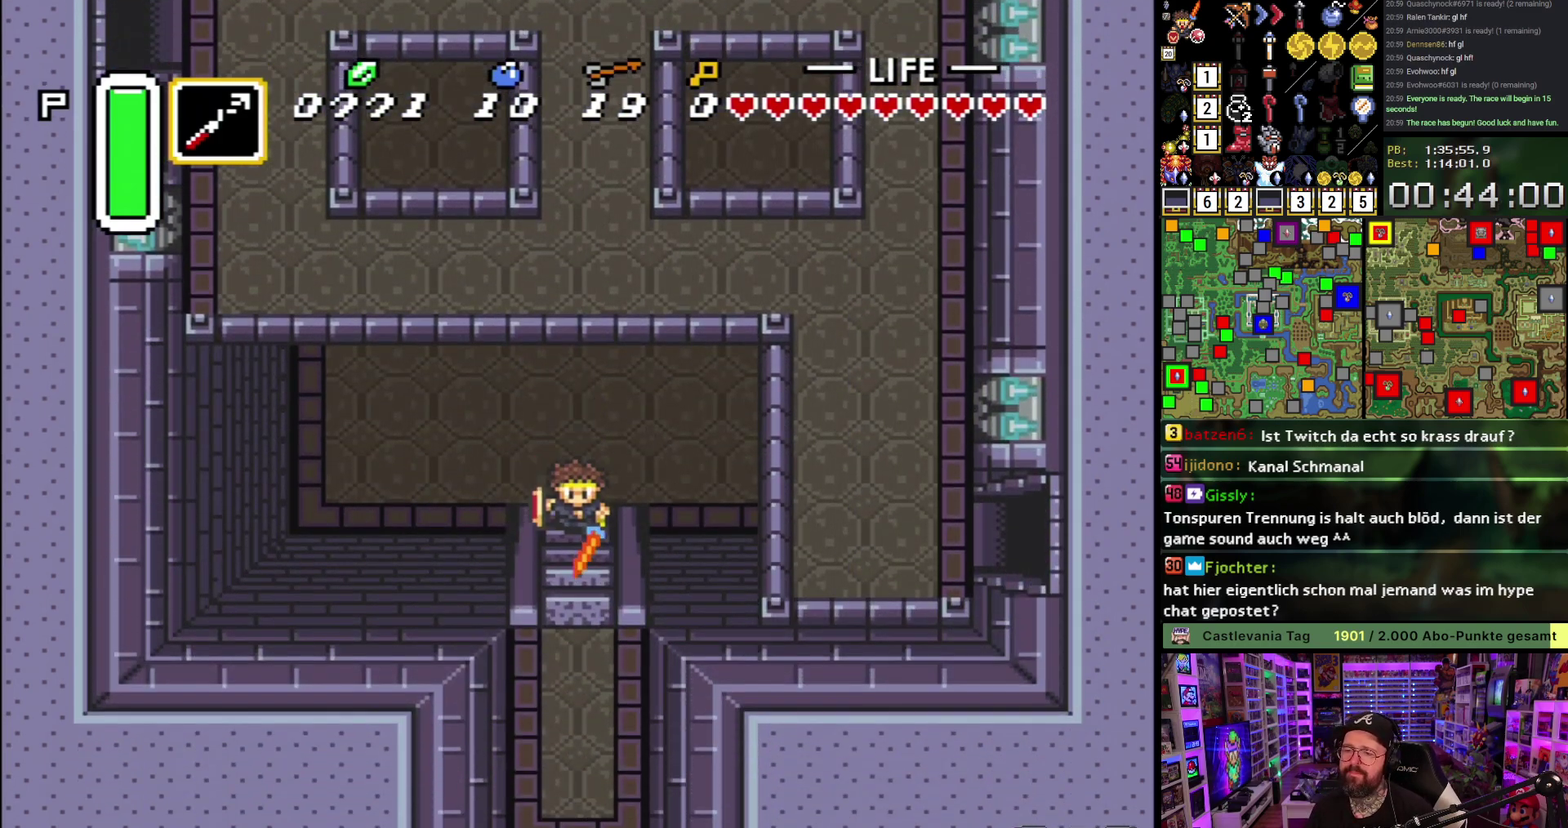
{"buttons": [], "events": []}
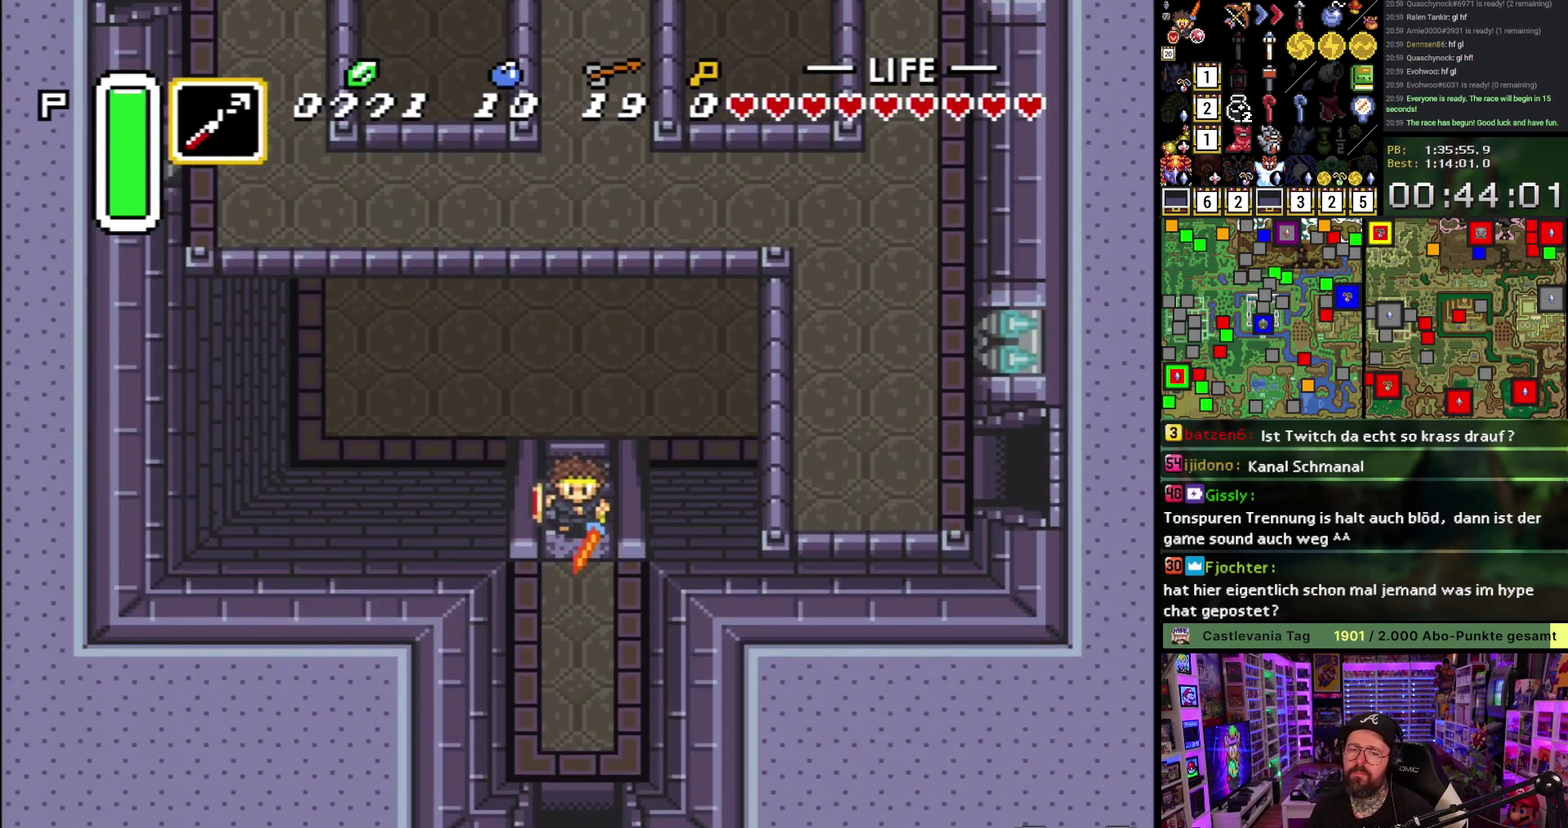
{"buttons": ["A", "DPAD_DOWN"], "events": [[267, "DPAD_DOWN", "down"], [483, "A", "down"]]}
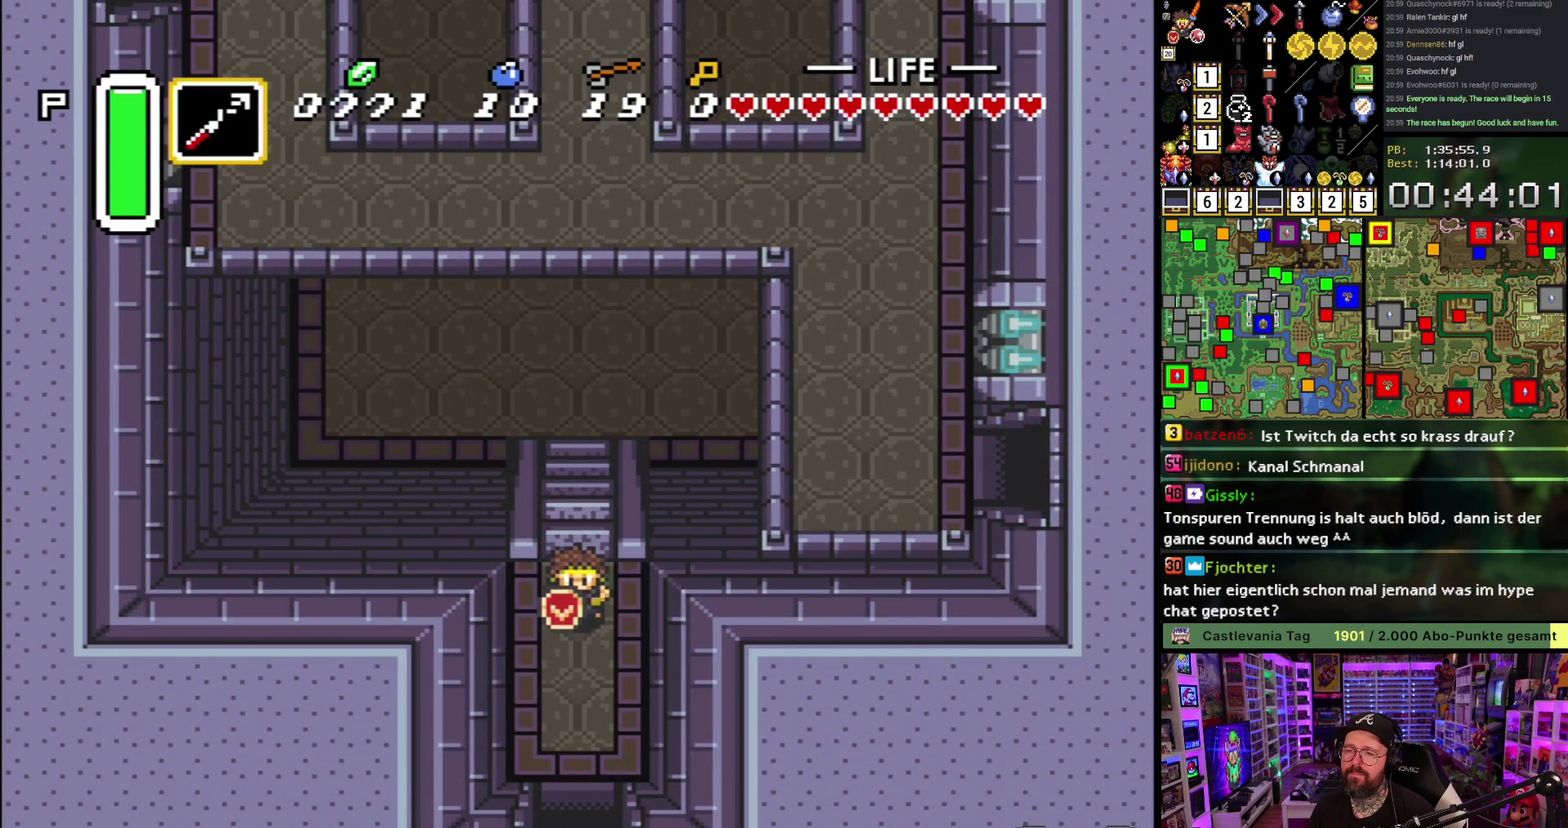
{"buttons": ["A"], "events": [[200, "DPAD_DOWN", "up"]]}
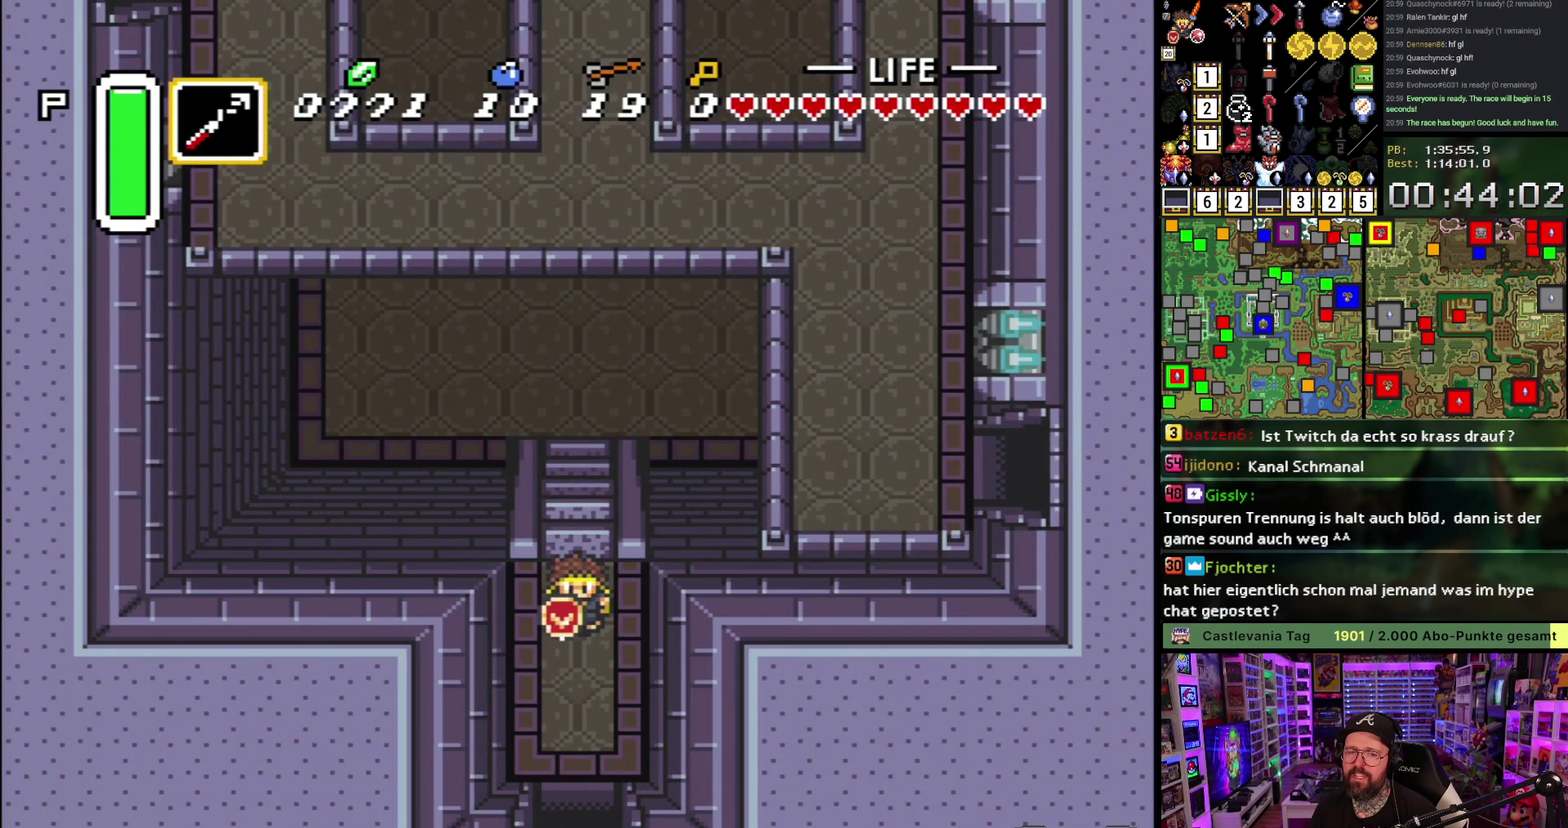
{"buttons": ["A"], "events": []}
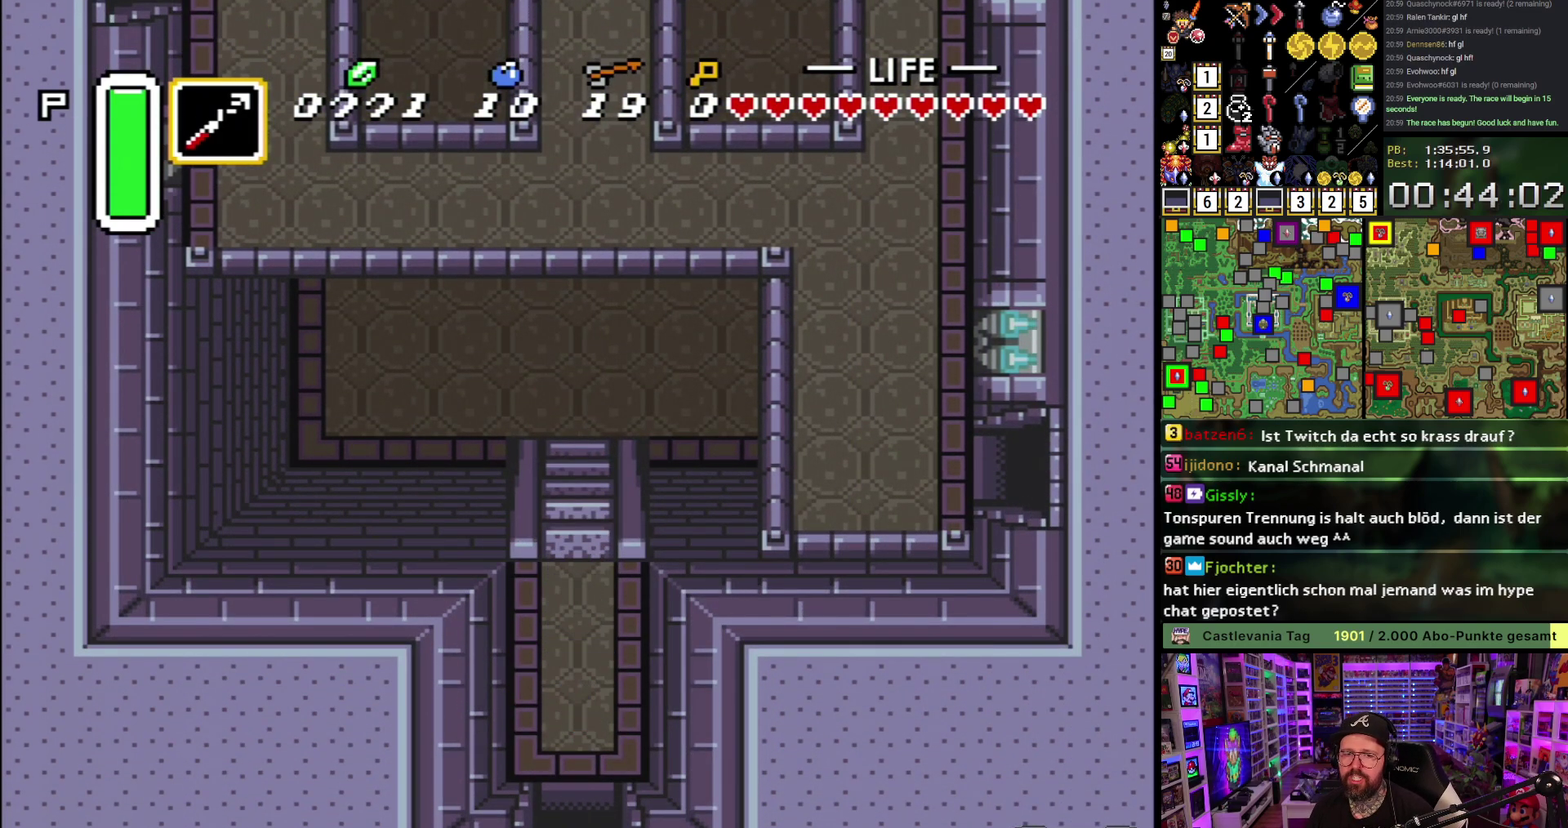
{"buttons": ["A"], "events": [[133, "A", "up"], [200, "A", "down"], [317, "A", "up"], [400, "A", "down"]]}
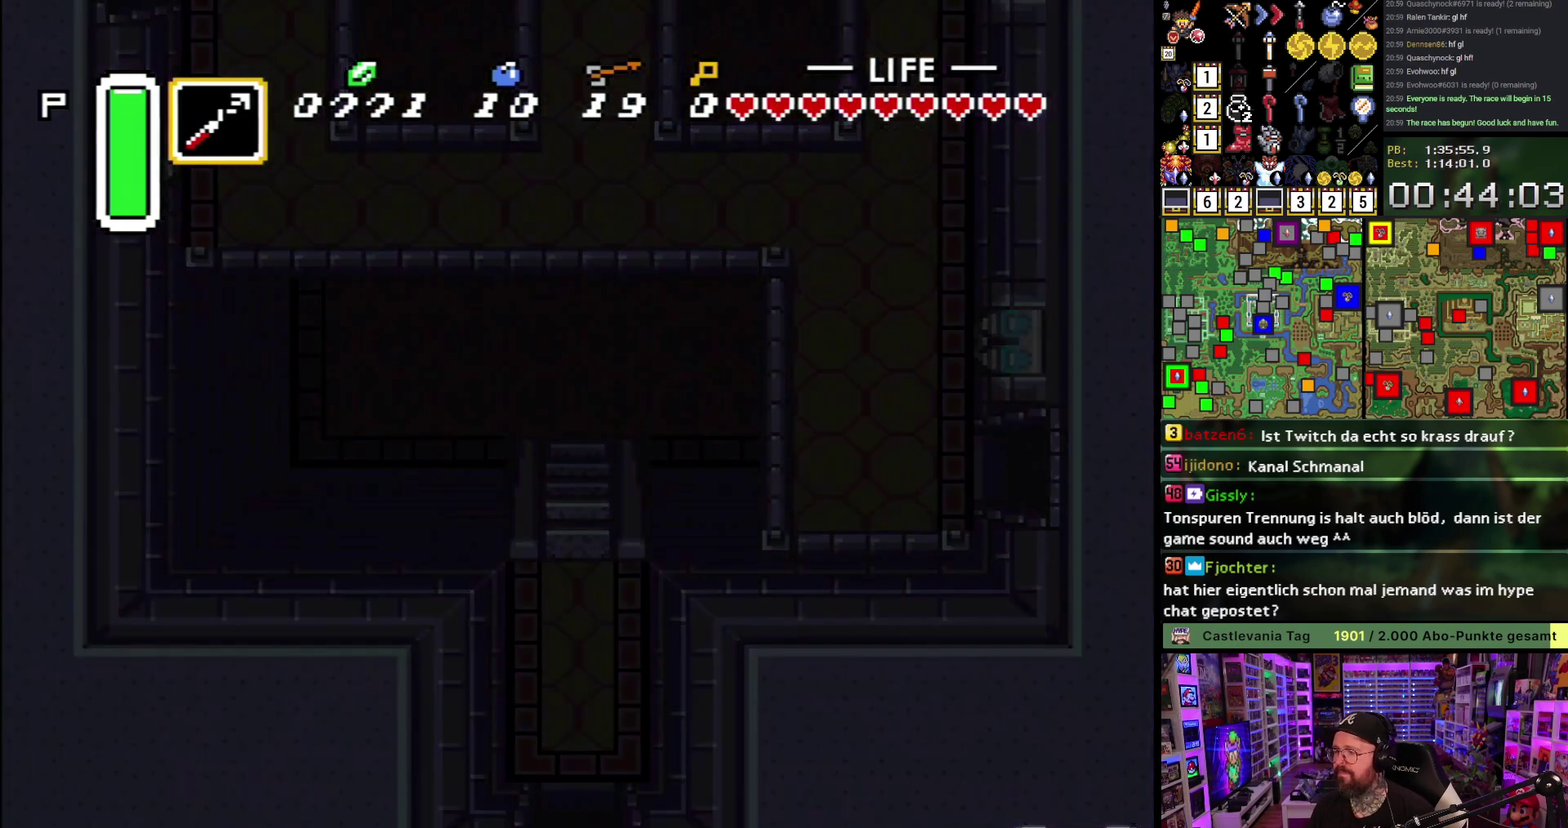
{"buttons": [], "events": [[33, "A", "up"], [100, "A", "down"], [200, "A", "up"], [283, "A", "down"], [433, "A", "up"]]}
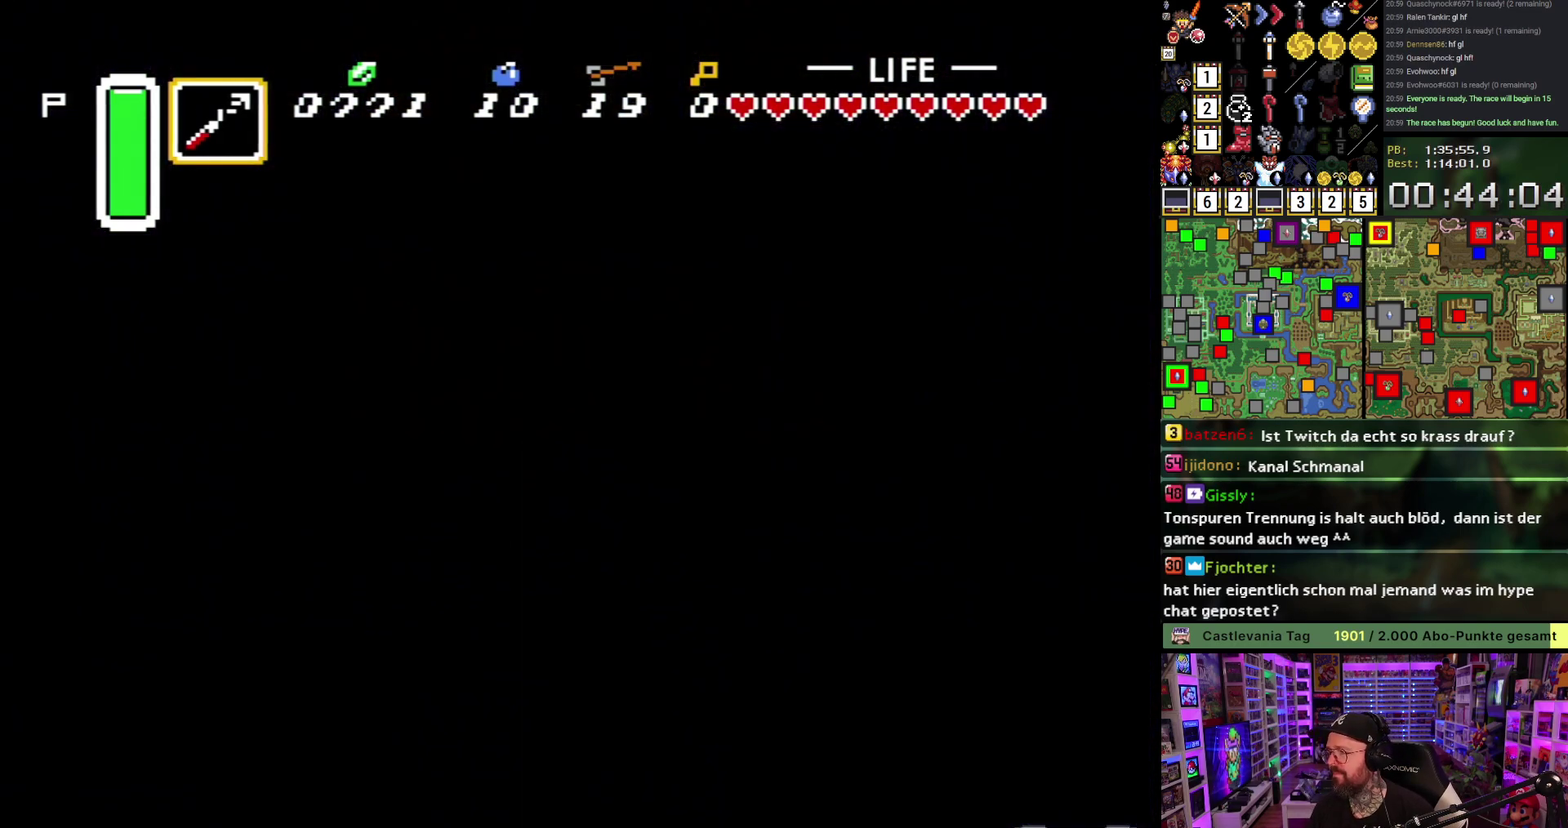
{"buttons": ["A", "DPAD_DOWN"], "events": [[33, "A", "down"], [117, "DPAD_DOWN", "down"], [133, "A", "up"], [233, "A", "down"], [350, "A", "up"], [467, "A", "down"]]}
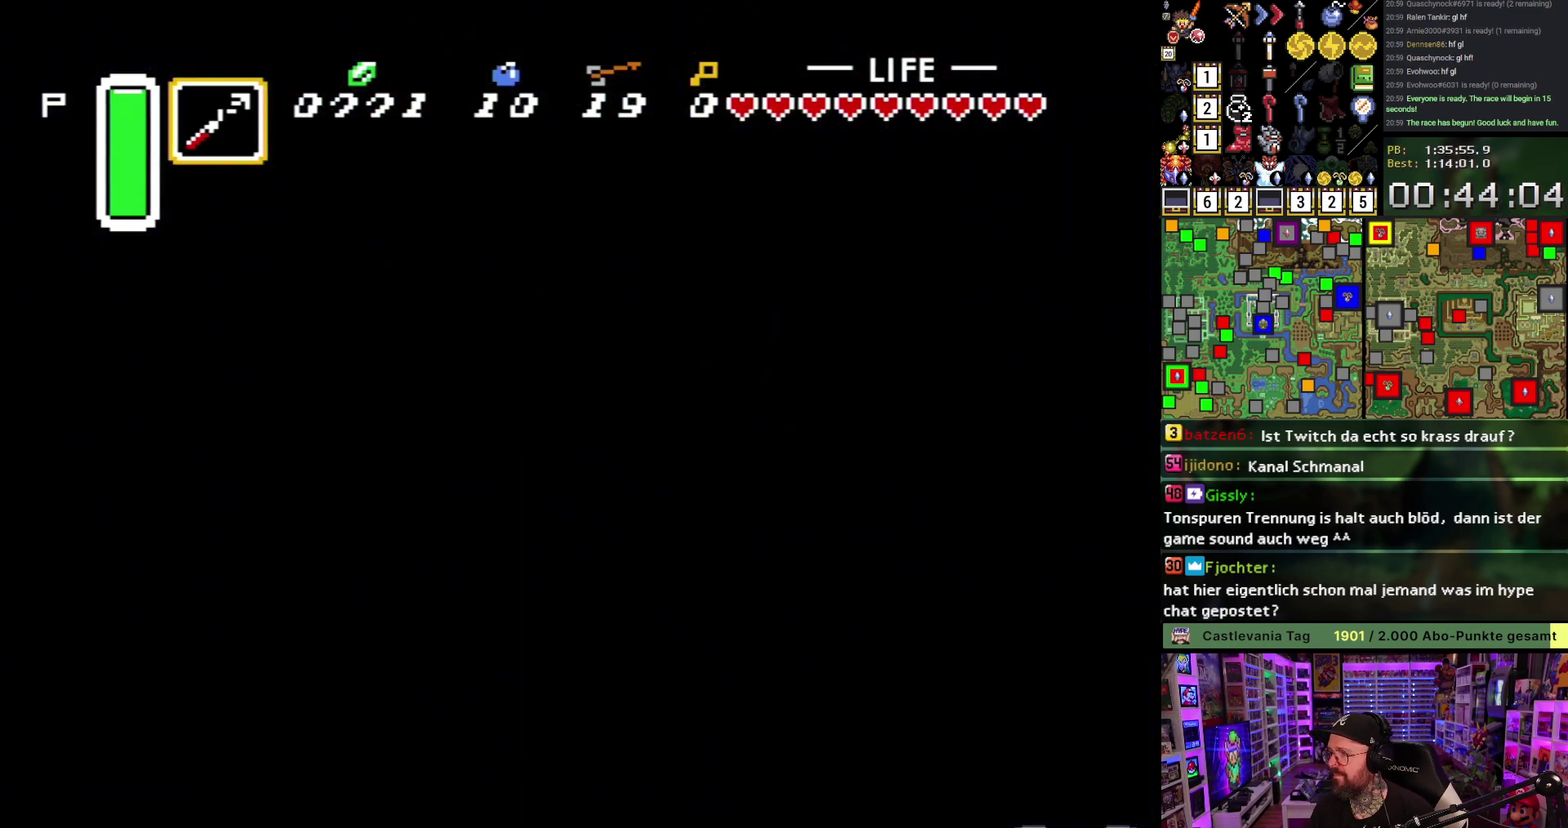
{"buttons": ["DPAD_DOWN"], "events": [[67, "A", "up"], [167, "A", "down"], [267, "A", "up"], [367, "A", "down"], [467, "A", "up"]]}
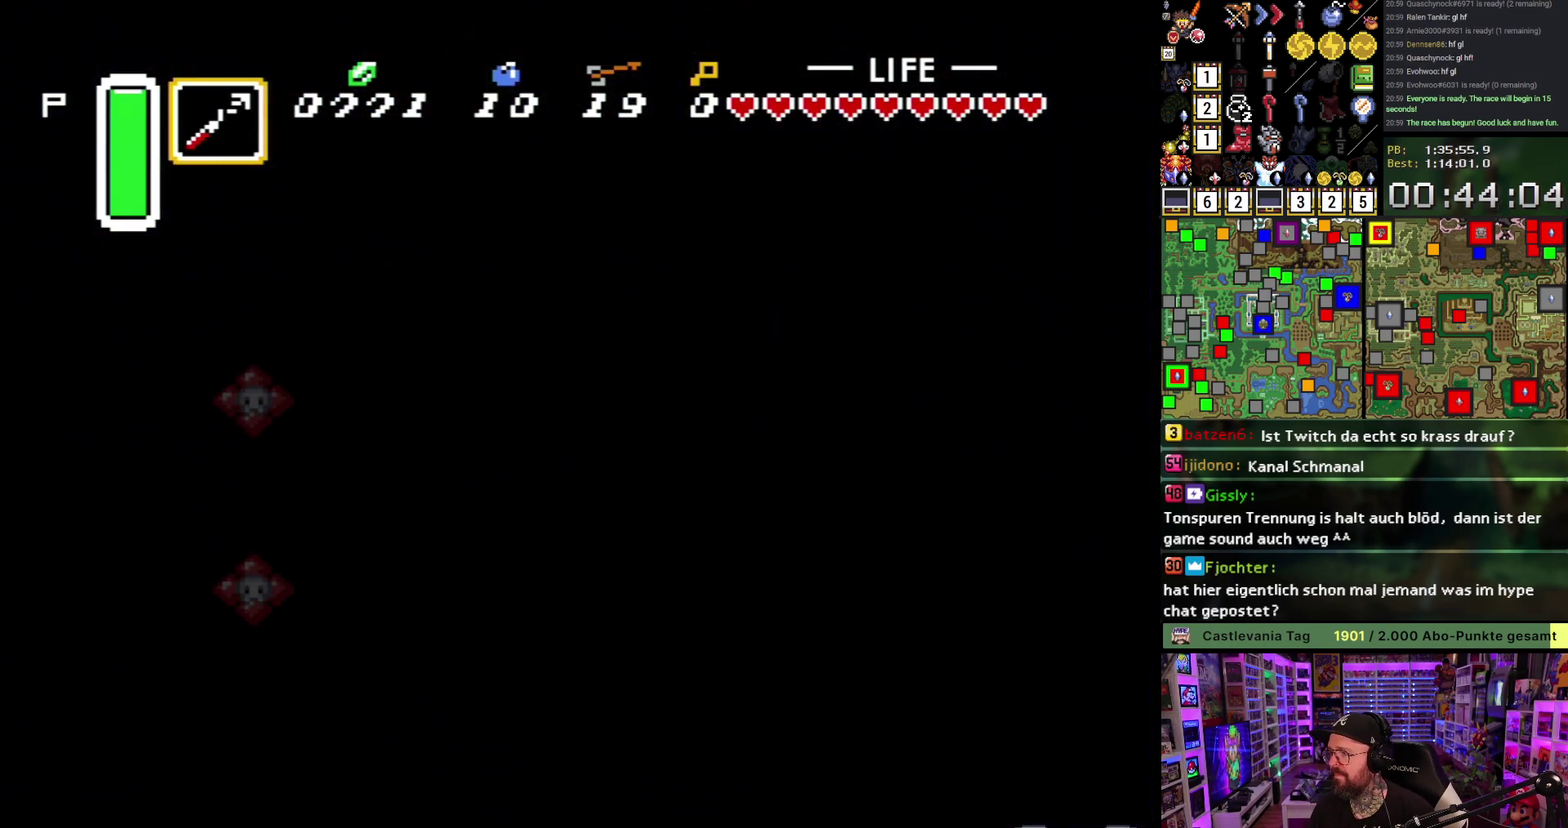
{"buttons": ["DPAD_DOWN"], "events": [[67, "A", "down"], [167, "A", "up"]]}
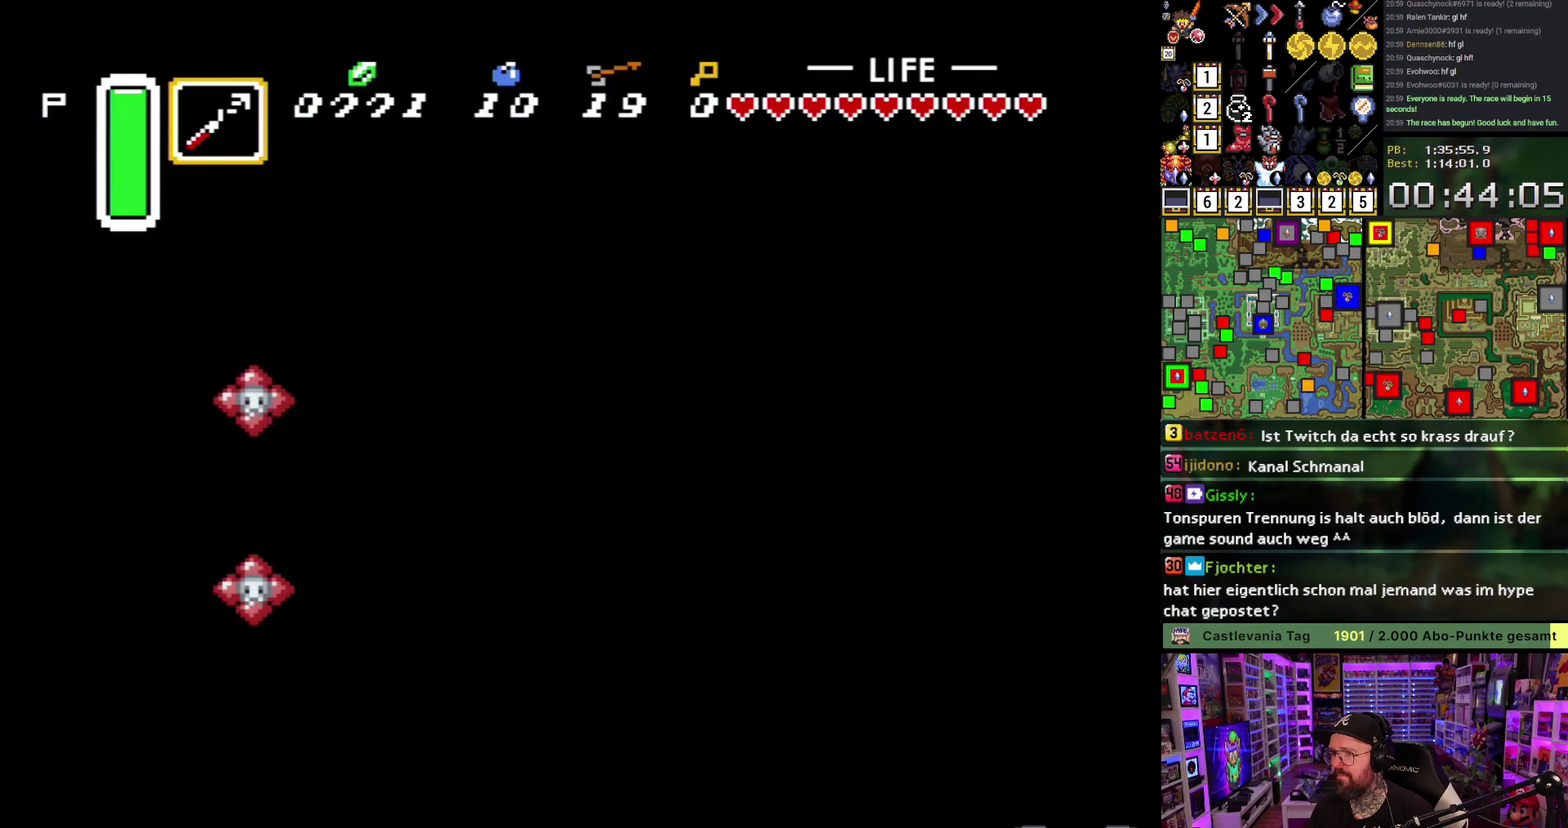
{"buttons": ["DPAD_DOWN", "DPAD_RIGHT"], "events": [[233, "DPAD_RIGHT", "down"]]}
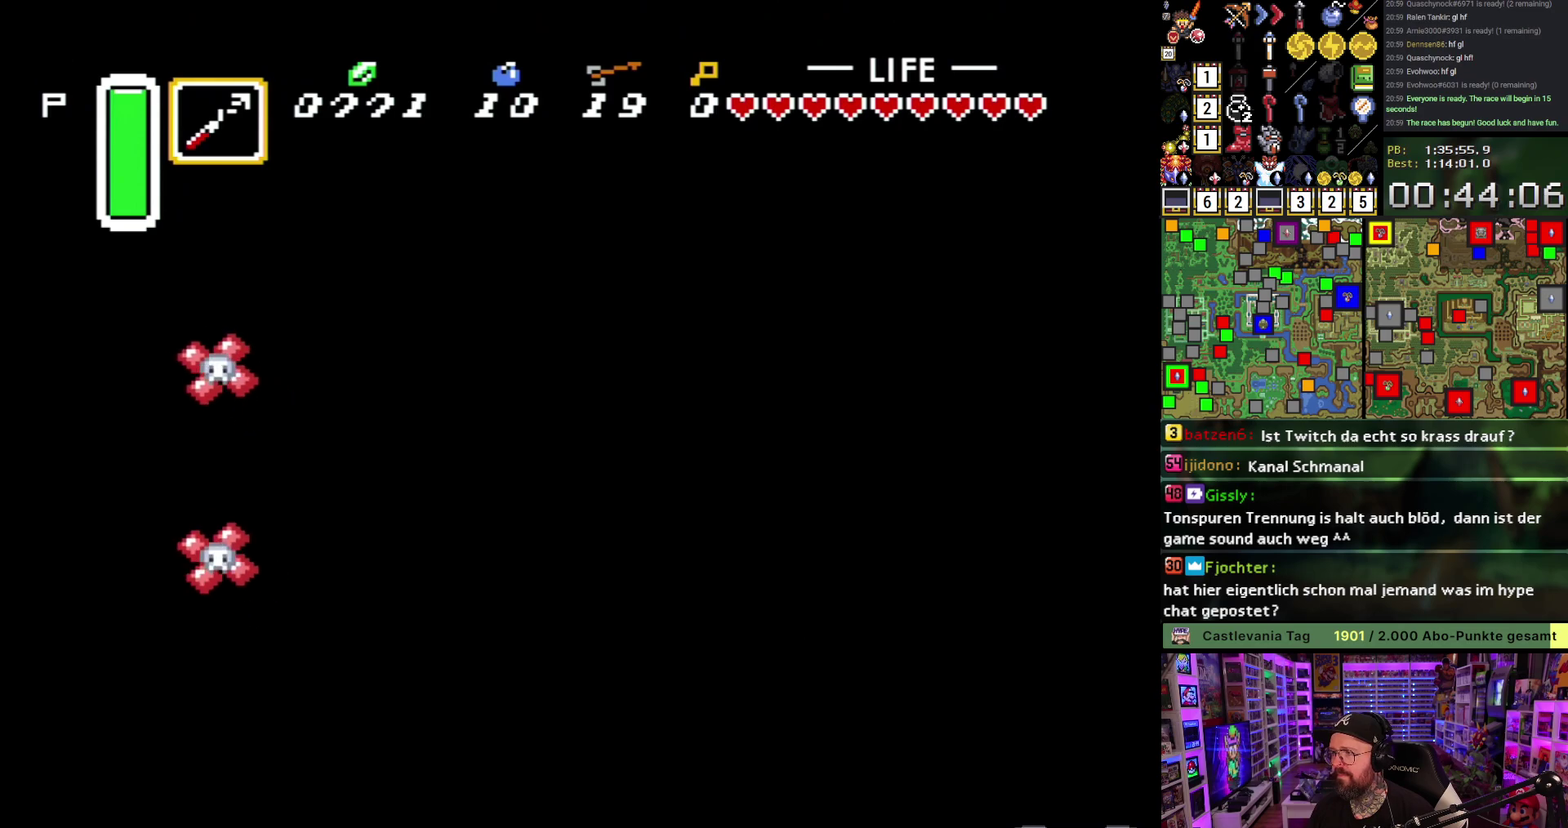
{"buttons": ["DPAD_DOWN", "DPAD_RIGHT"], "events": []}
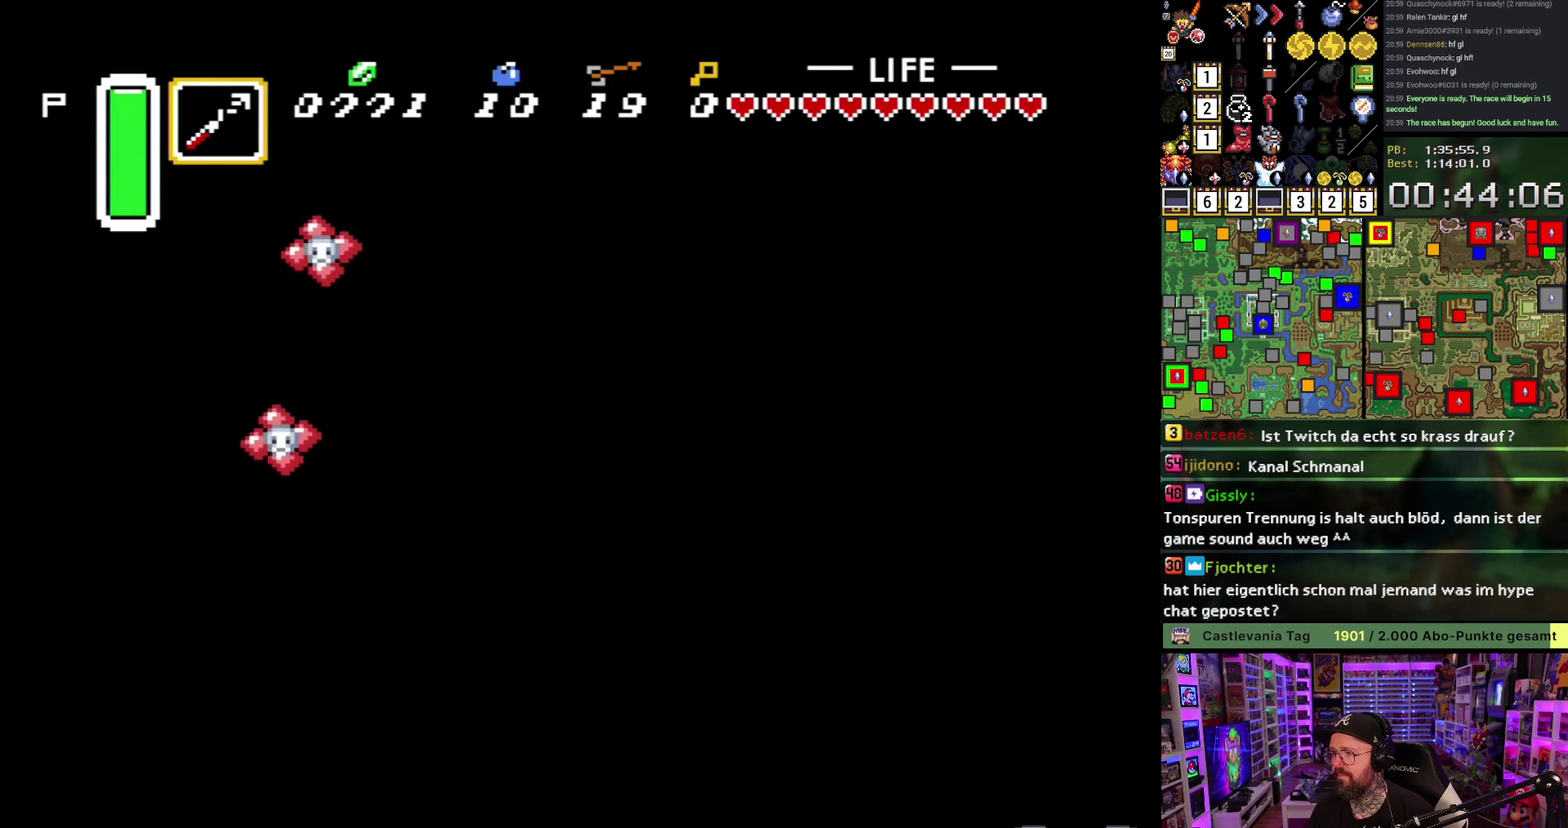
{"buttons": ["A", "DPAD_DOWN"], "events": [[400, "A", "down"], [433, "DPAD_RIGHT", "up"]]}
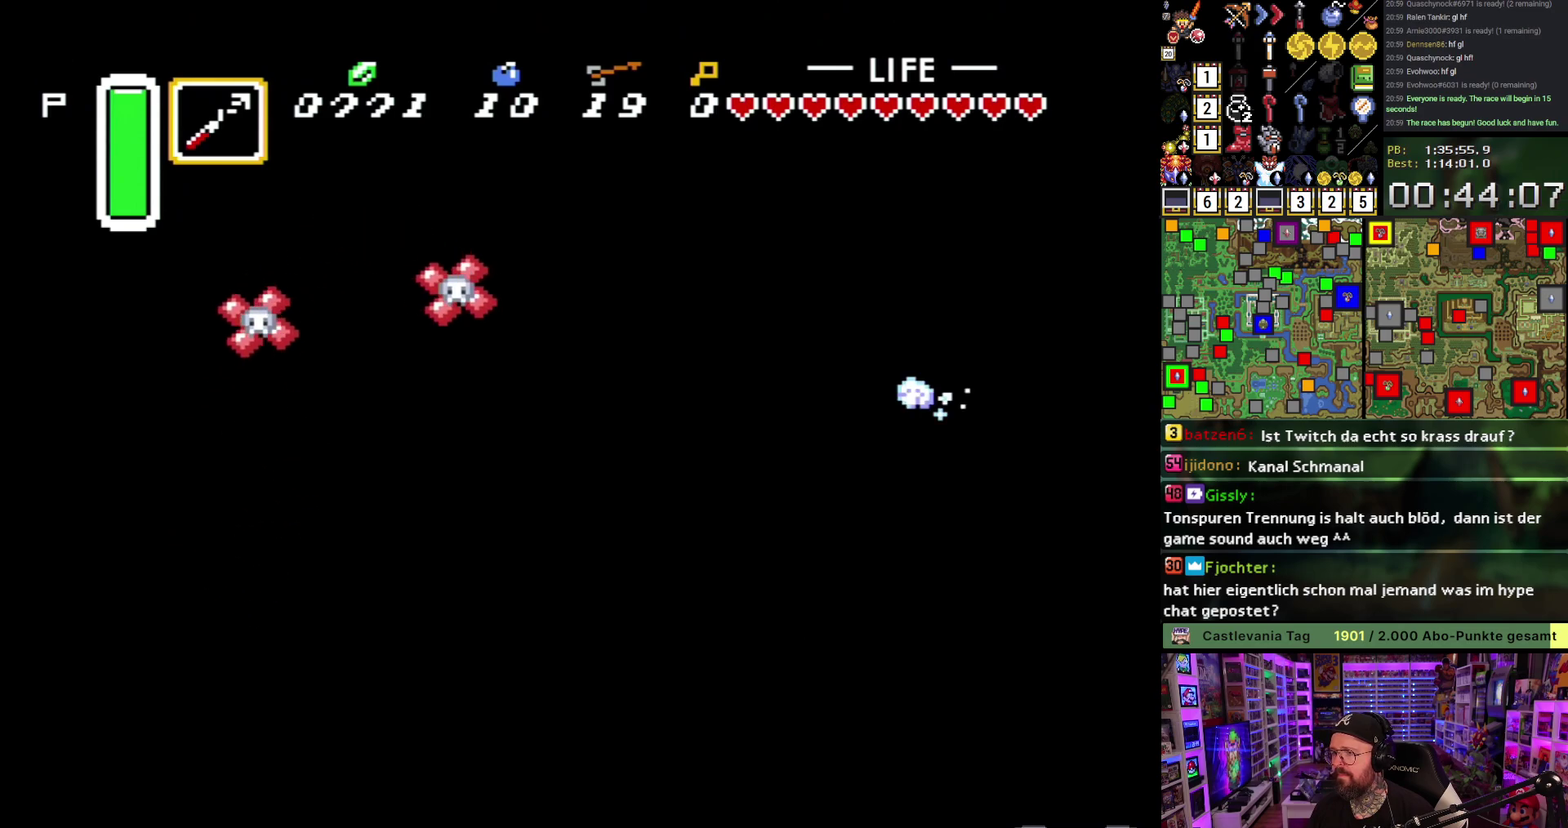
{"buttons": ["A"], "events": [[333, "DPAD_DOWN", "up"]]}
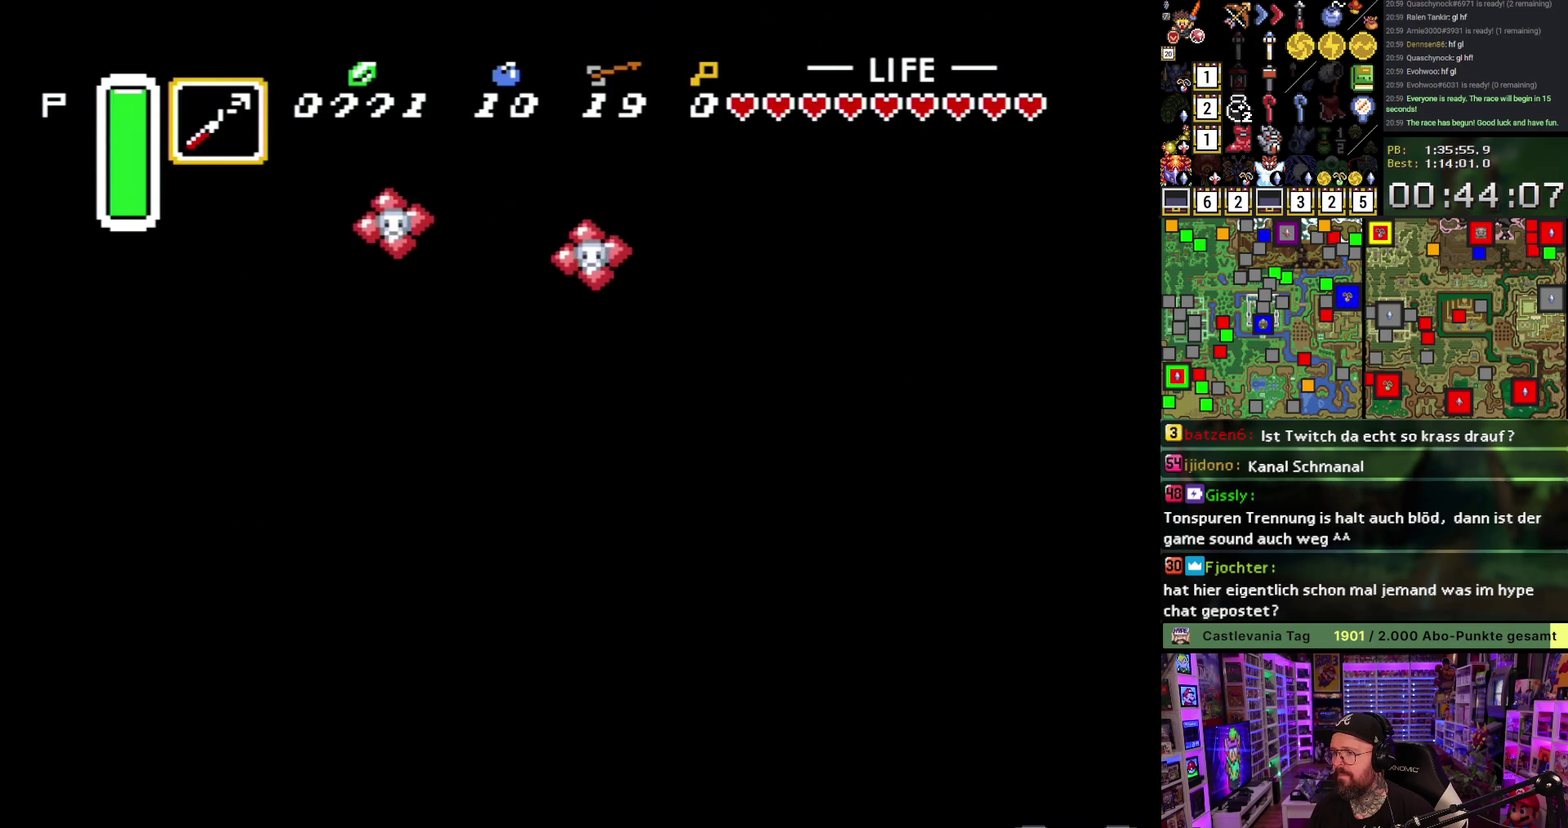
{"buttons": ["DPAD_UP"], "events": [[450, "A", "up"], [483, "DPAD_UP", "down"]]}
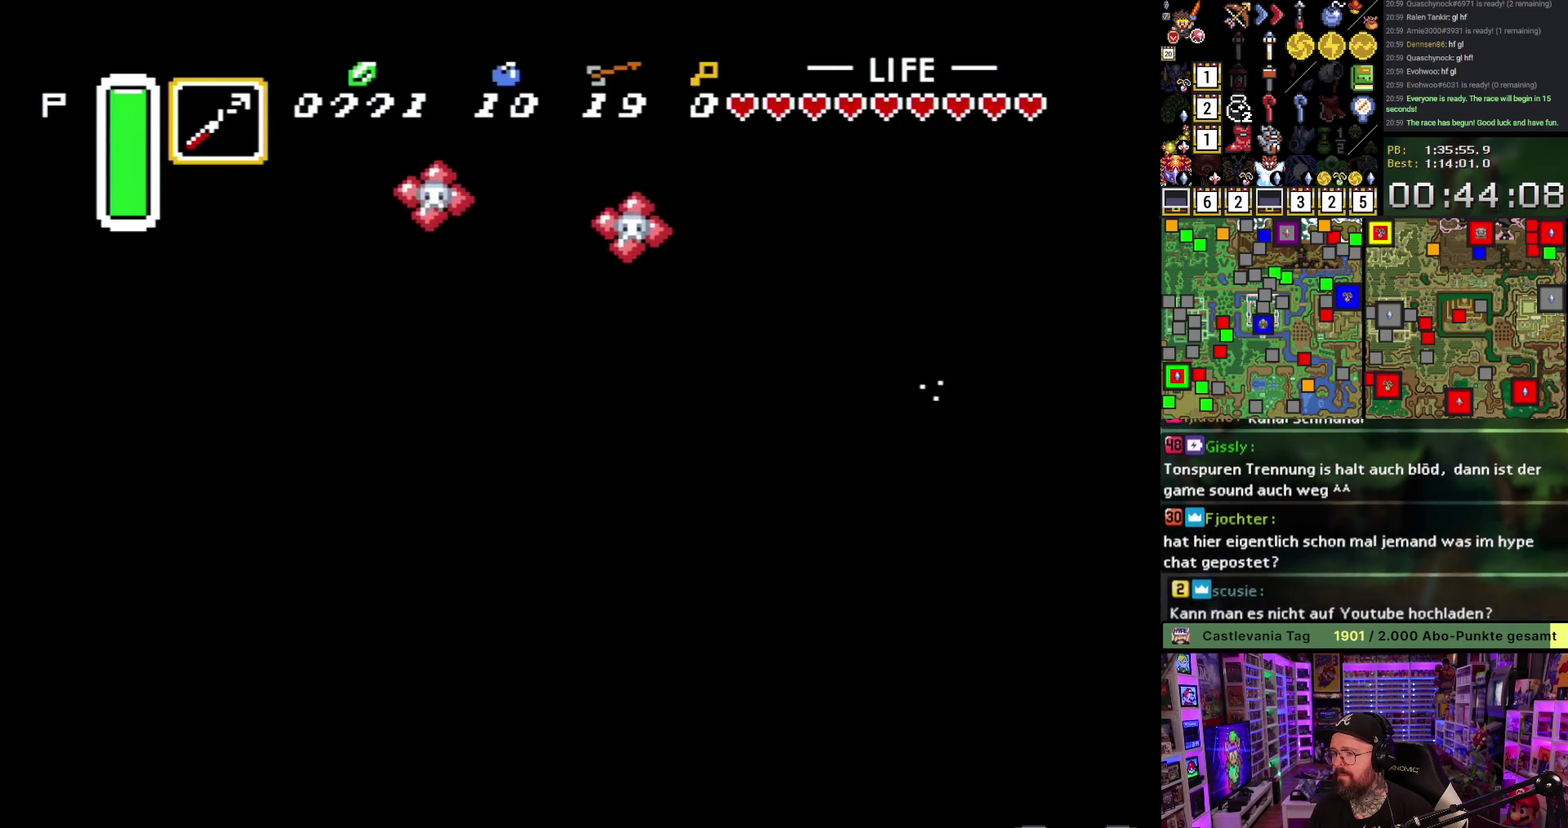
{"buttons": ["DPAD_UP", "DPAD_RIGHT"], "events": [[67, "DPAD_RIGHT", "down"]]}
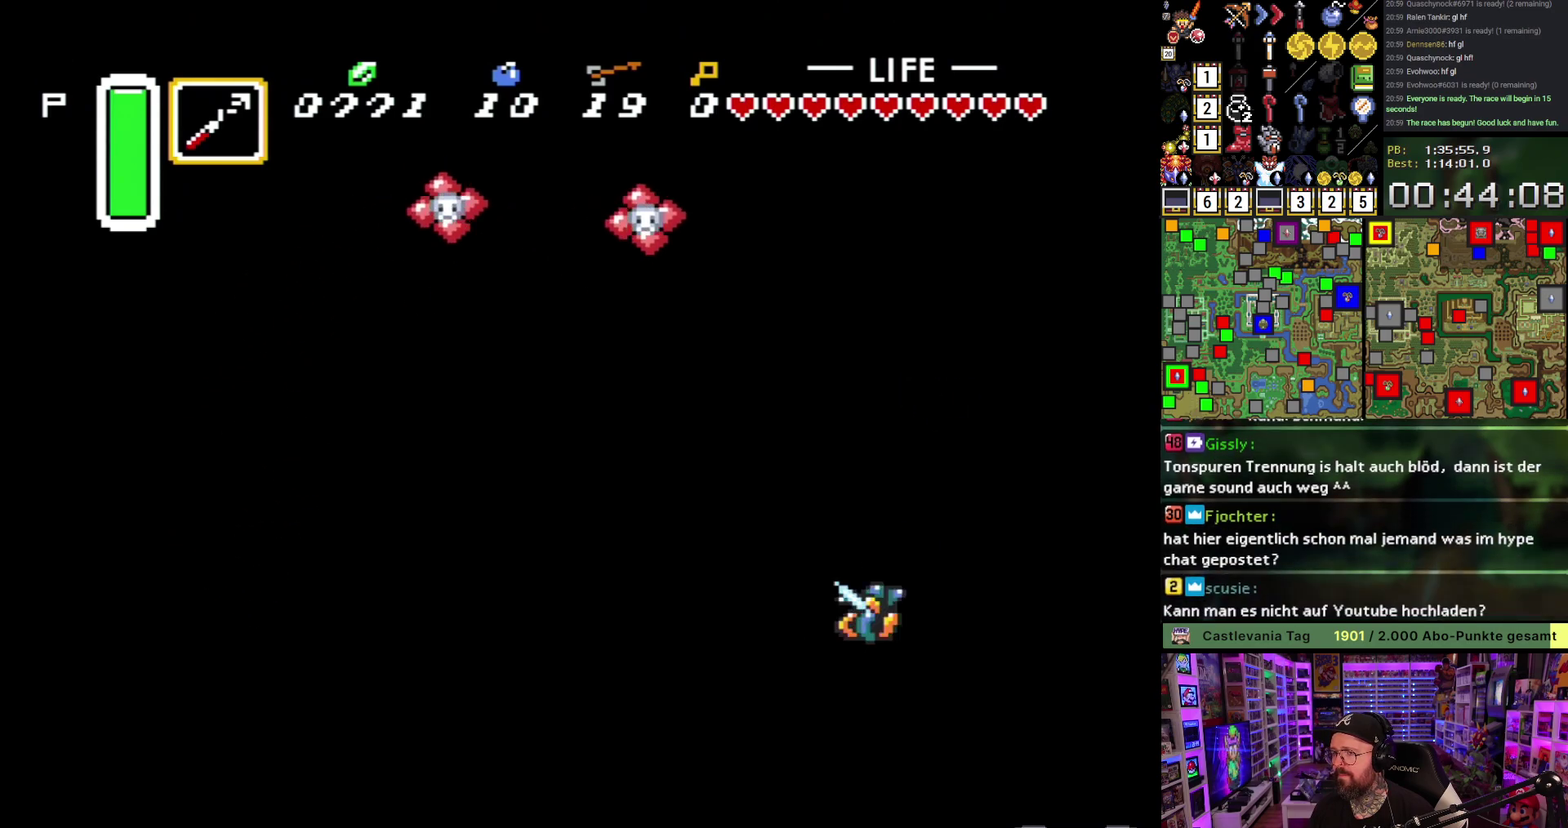
{"buttons": ["DPAD_UP", "DPAD_RIGHT"], "events": []}
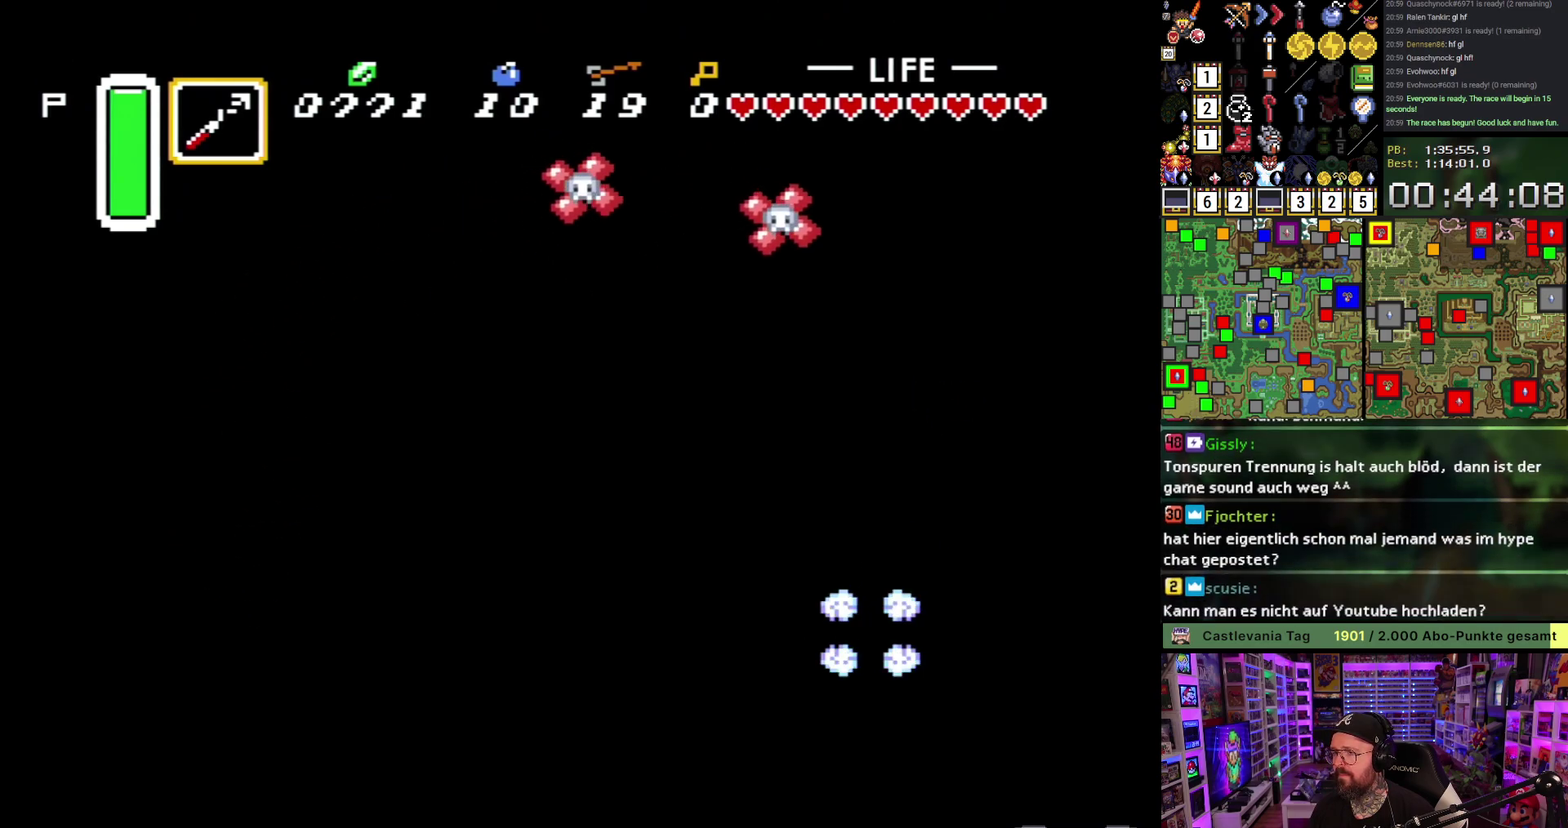
{"buttons": ["DPAD_RIGHT"], "events": [[217, "DPAD_UP", "up"]]}
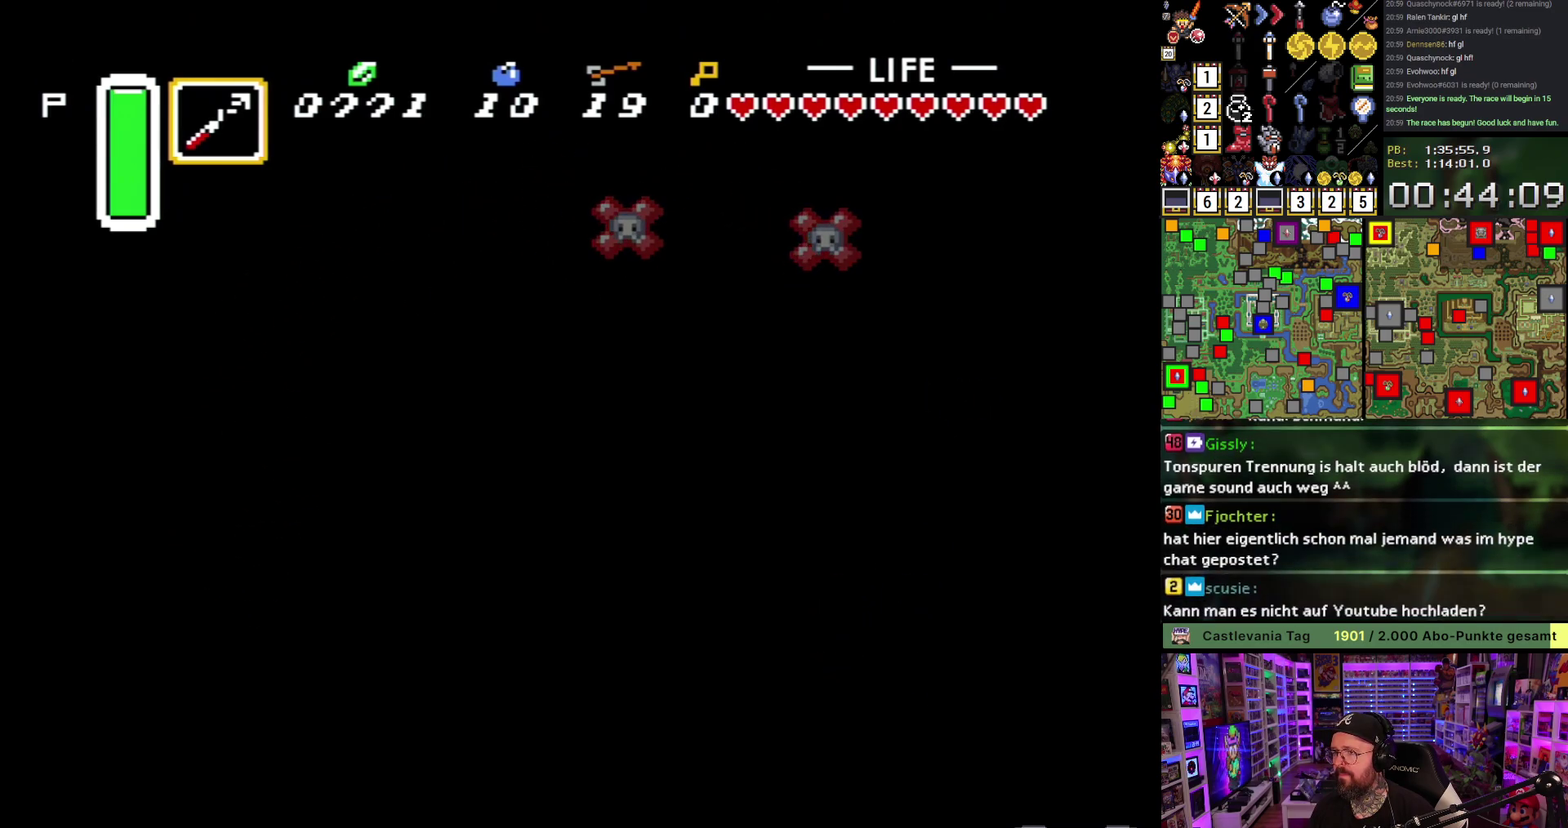
{"buttons": ["B"], "events": [[217, "B", "down"], [300, "B", "up"], [367, "DPAD_RIGHT", "up"], [467, "B", "down"]]}
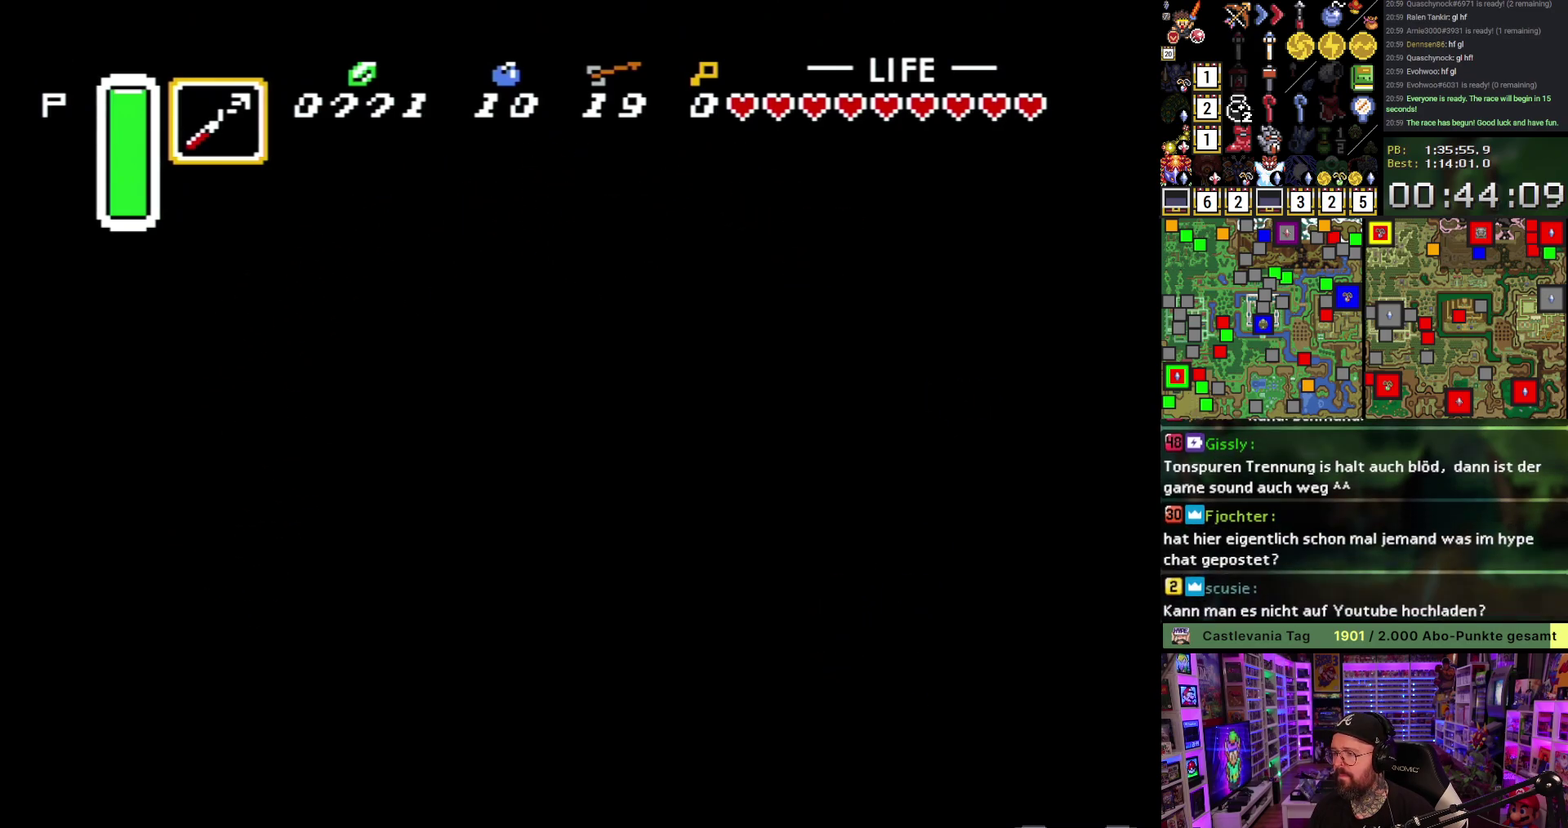
{"buttons": ["DPAD_RIGHT"], "events": [[83, "DPAD_RIGHT", "down"], [100, "B", "up"], [167, "B", "down"], [283, "B", "up"]]}
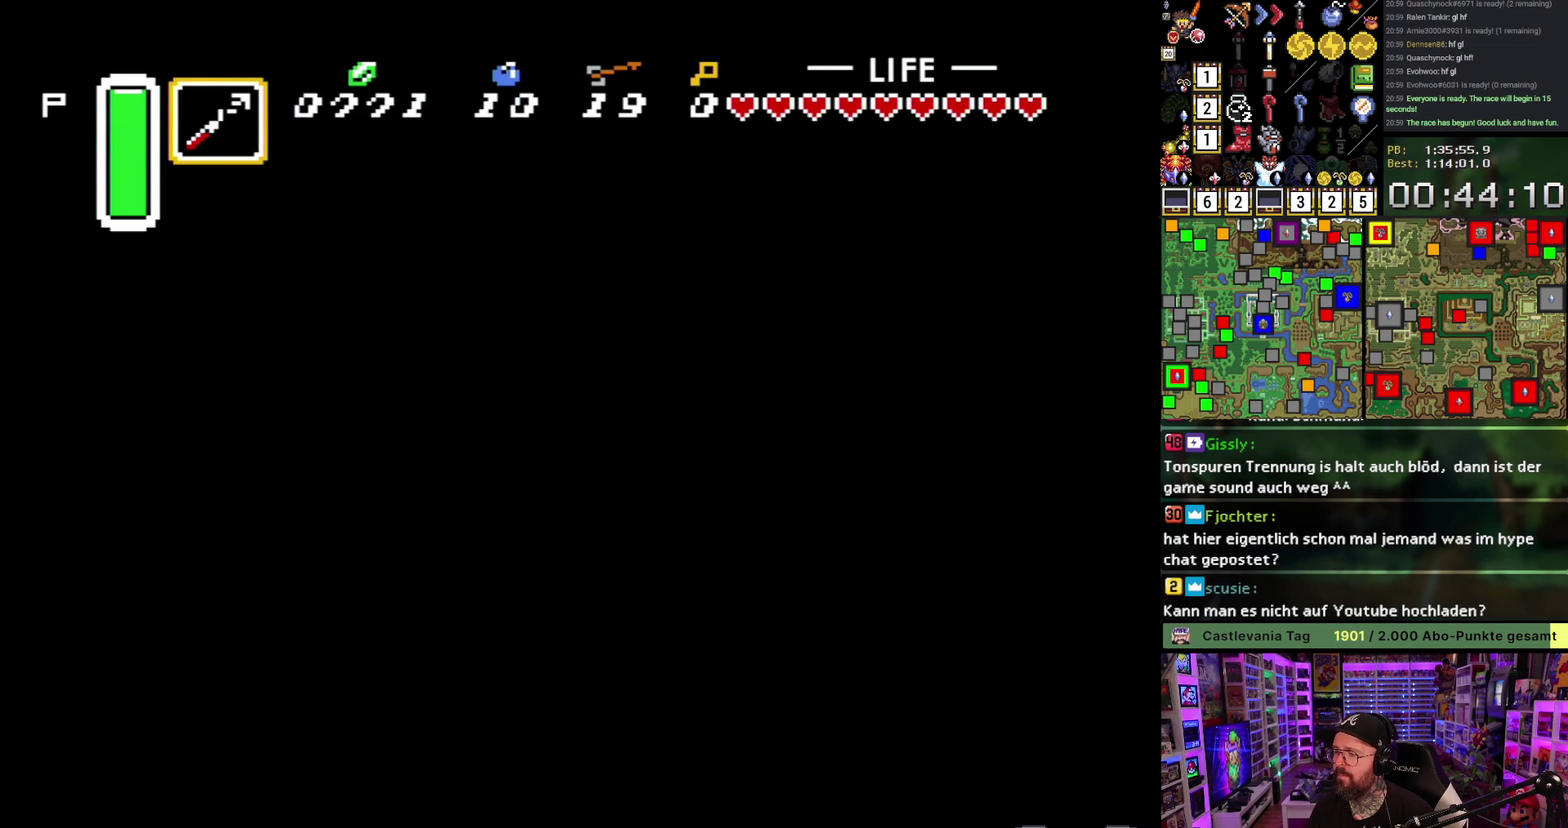
{"buttons": [], "events": [[400, "DPAD_RIGHT", "up"]]}
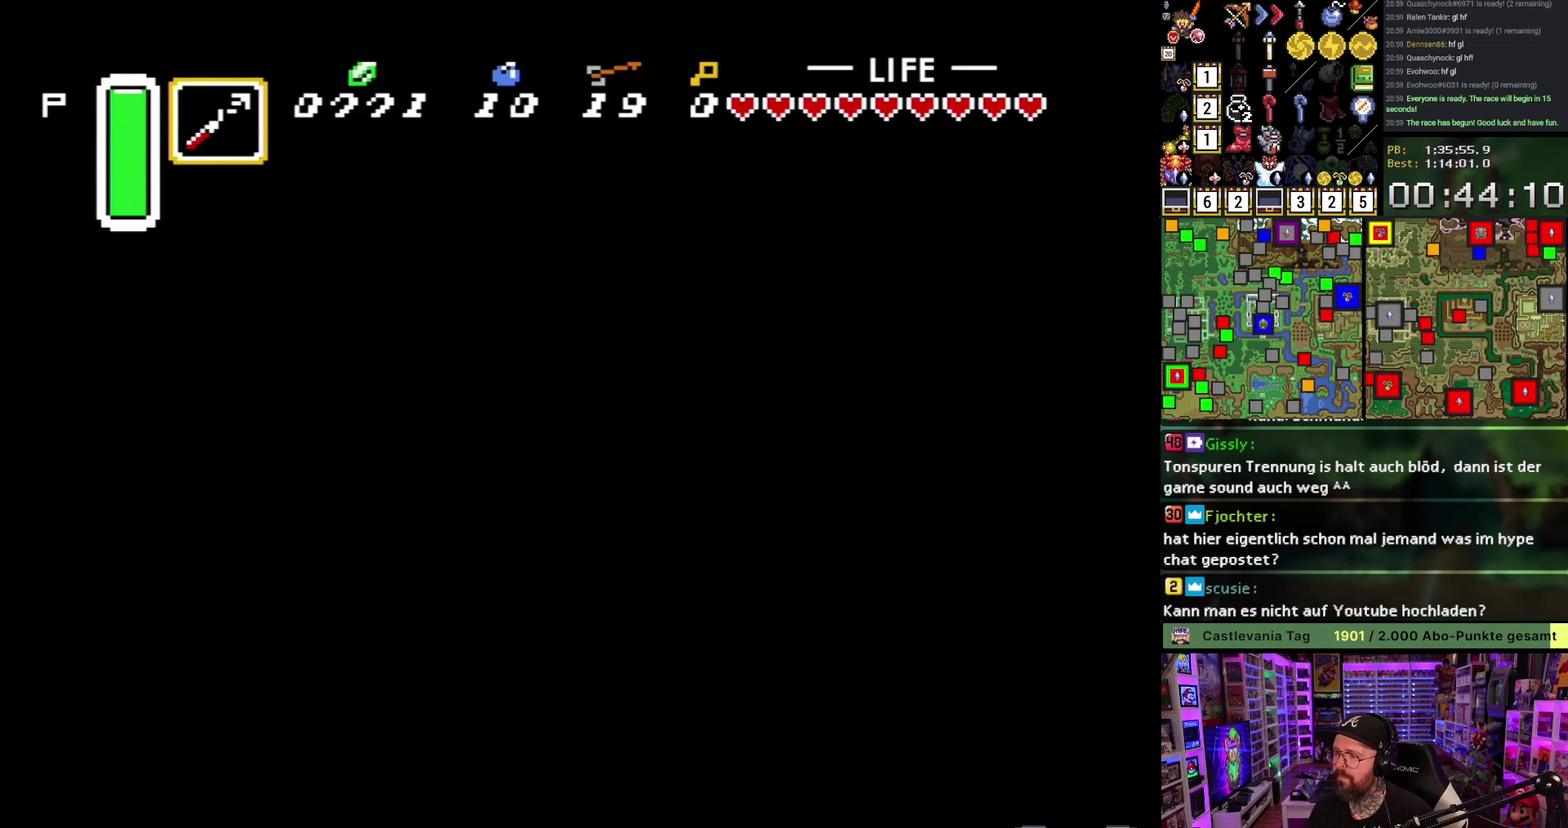
{"buttons": ["DPAD_RIGHT"], "events": [[33, "B", "down"], [133, "B", "up"], [200, "B", "down"], [250, "DPAD_RIGHT", "down"], [333, "B", "up"], [383, "B", "down"], [483, "B", "up"]]}
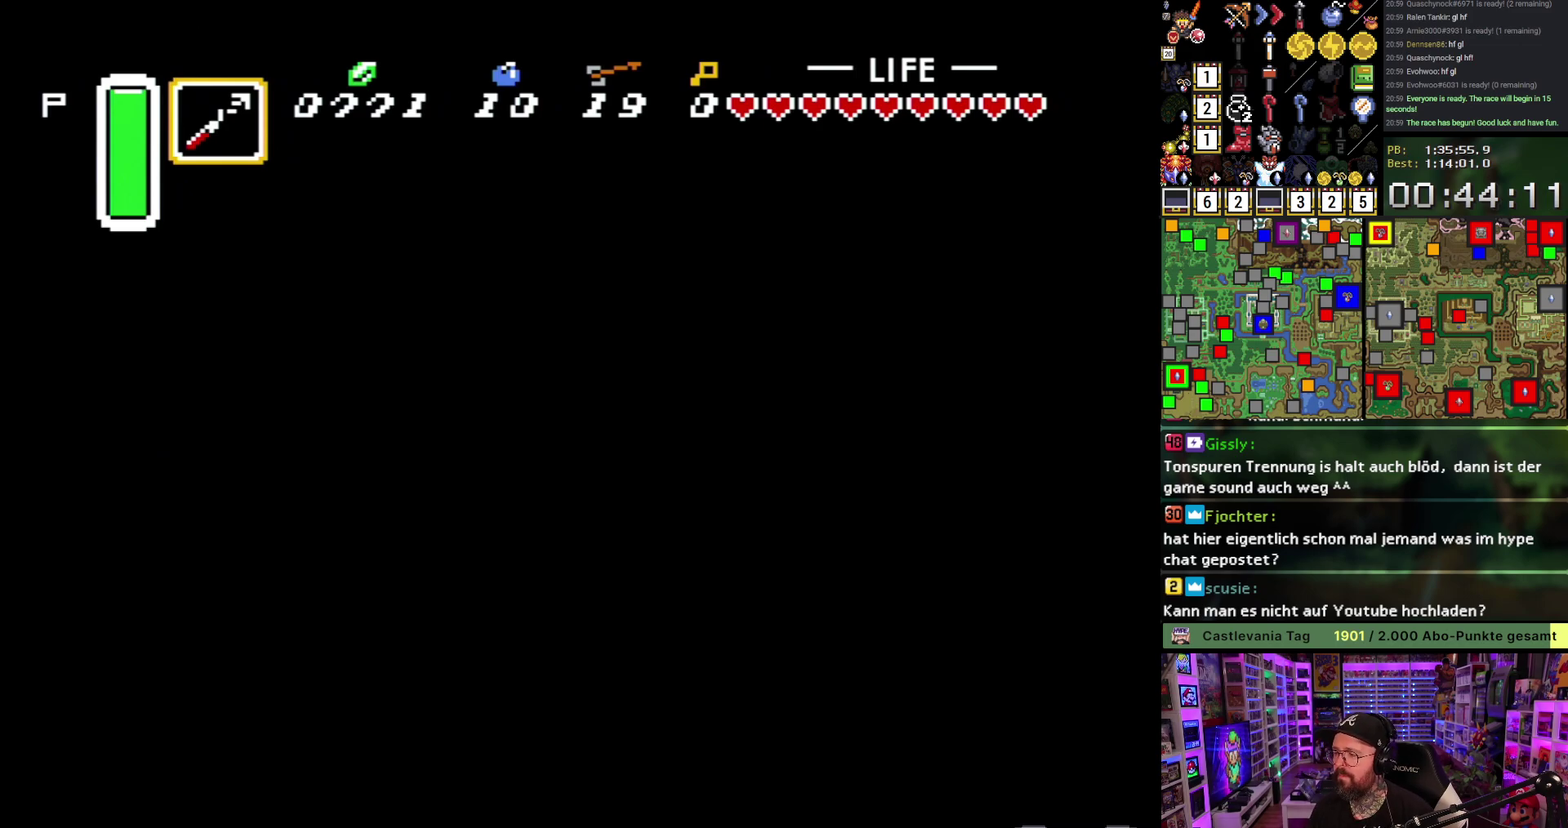
{"buttons": ["DPAD_UP", "DPAD_RIGHT"], "events": [[50, "B", "down"], [150, "B", "up"], [233, "B", "down"], [300, "B", "up"], [300, "DPAD_UP", "down"]]}
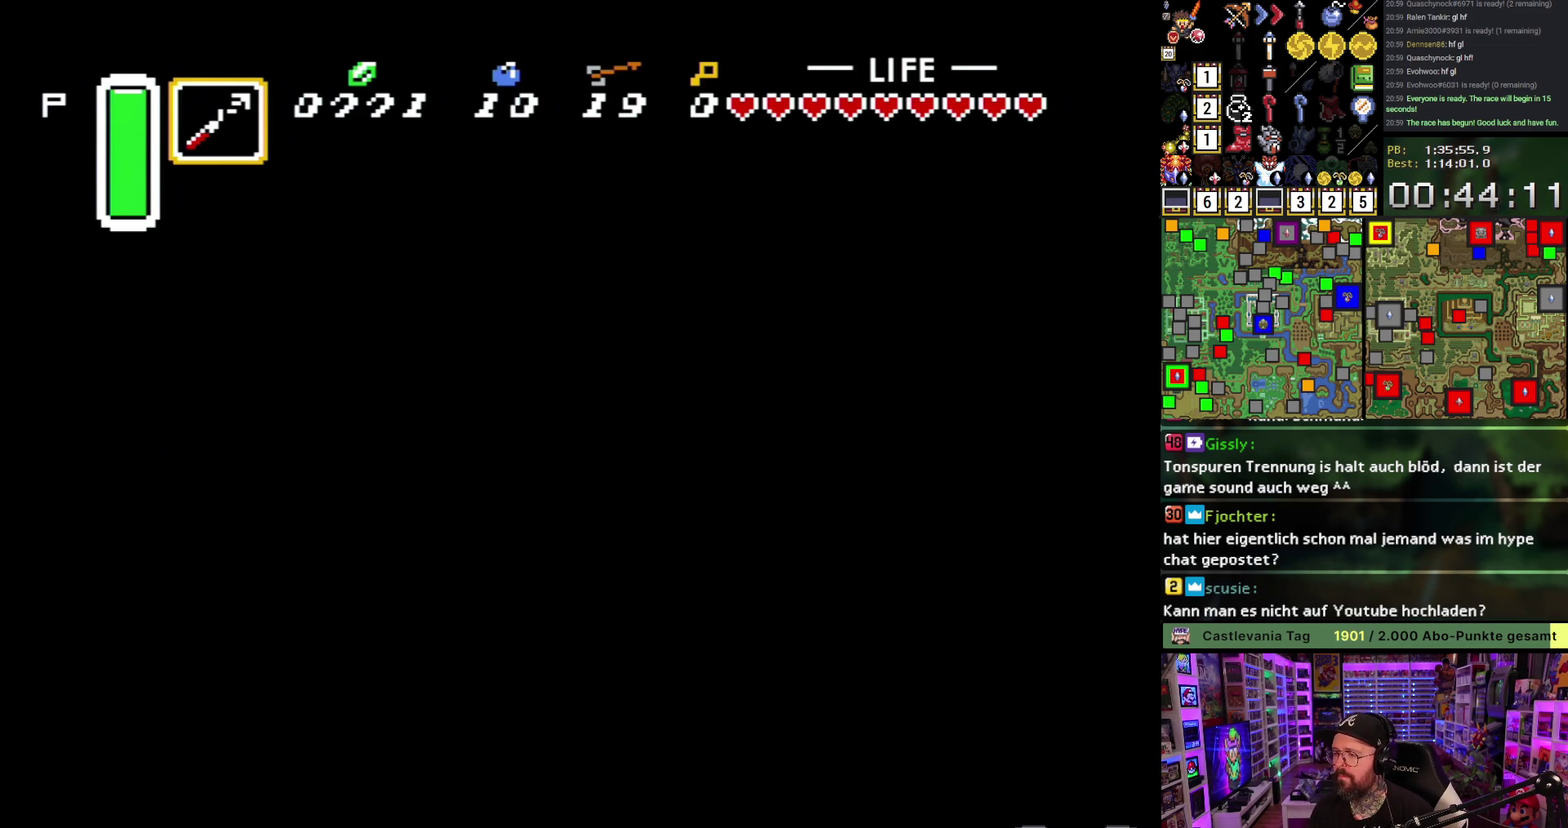
{"buttons": ["DPAD_UP", "DPAD_RIGHT"], "events": []}
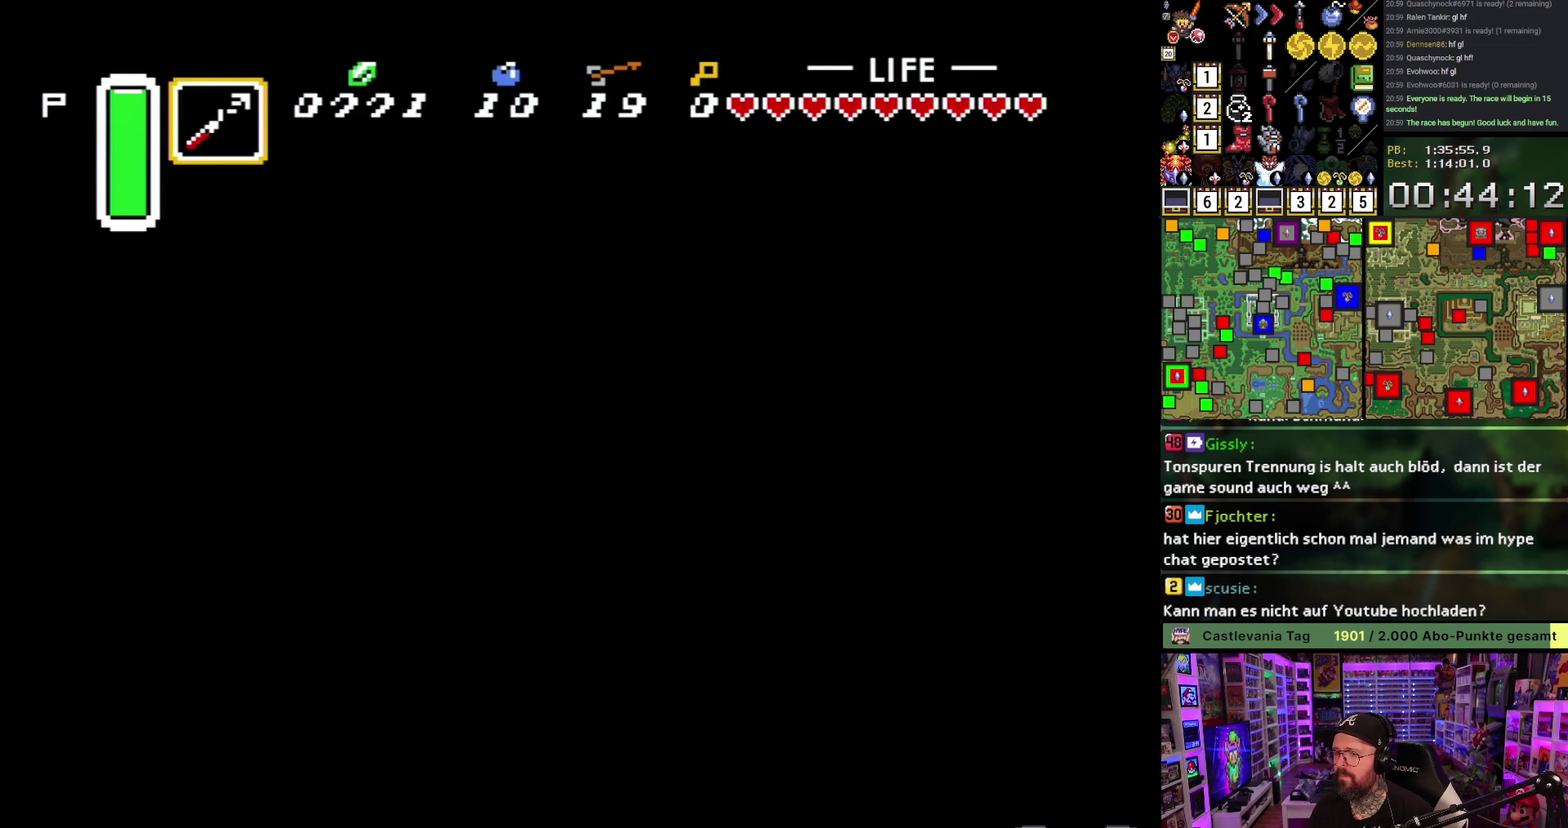
{"buttons": ["DPAD_RIGHT"], "events": [[483, "DPAD_UP", "up"]]}
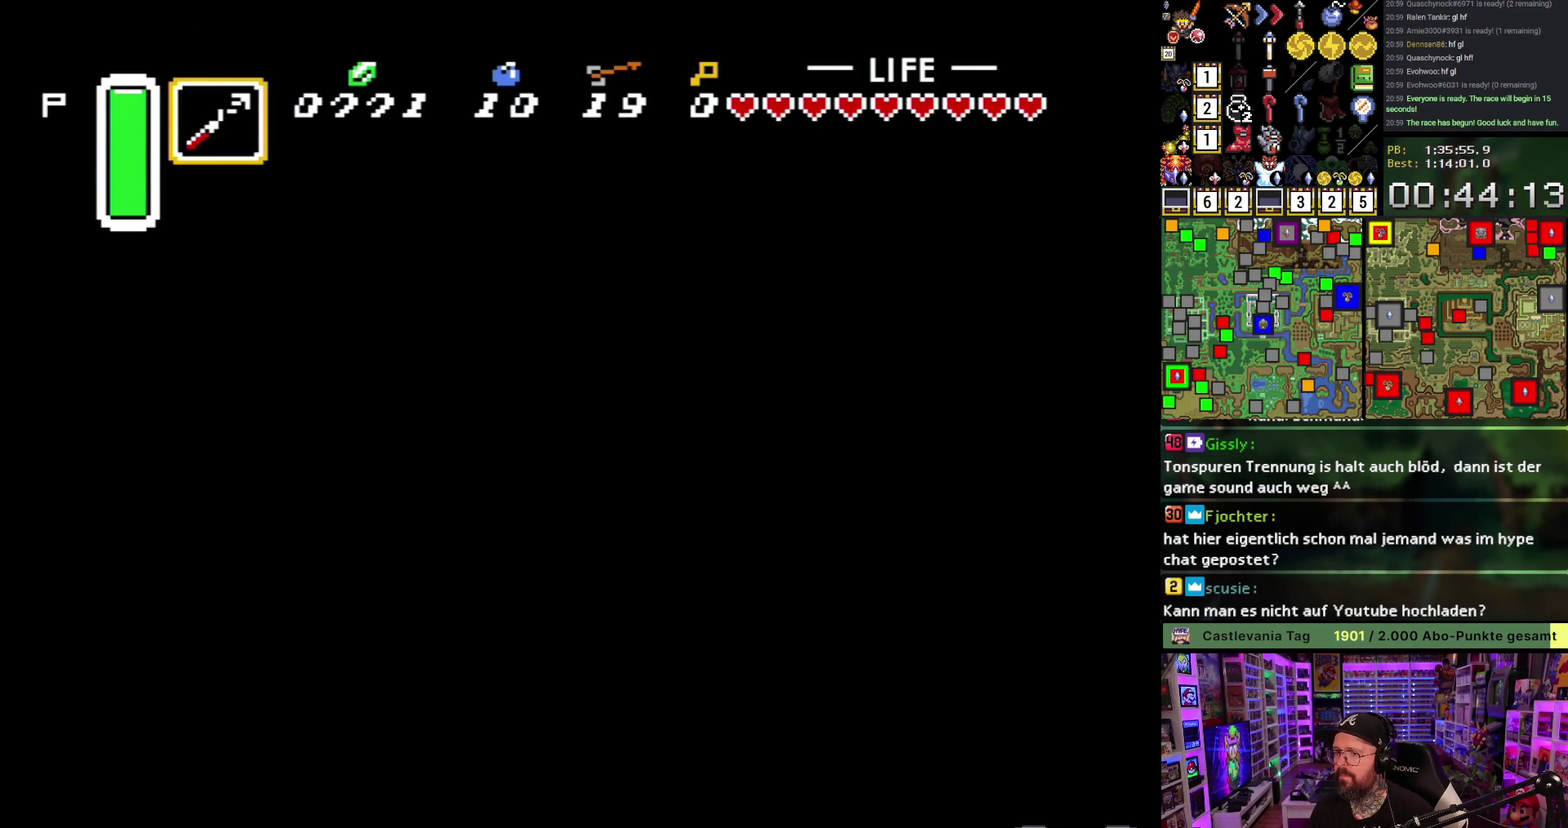
{"buttons": ["Y", "DPAD_RIGHT"], "events": [[33, "Y", "down"], [133, "Y", "up"], [200, "Y", "down"], [333, "Y", "up"], [400, "Y", "down"]]}
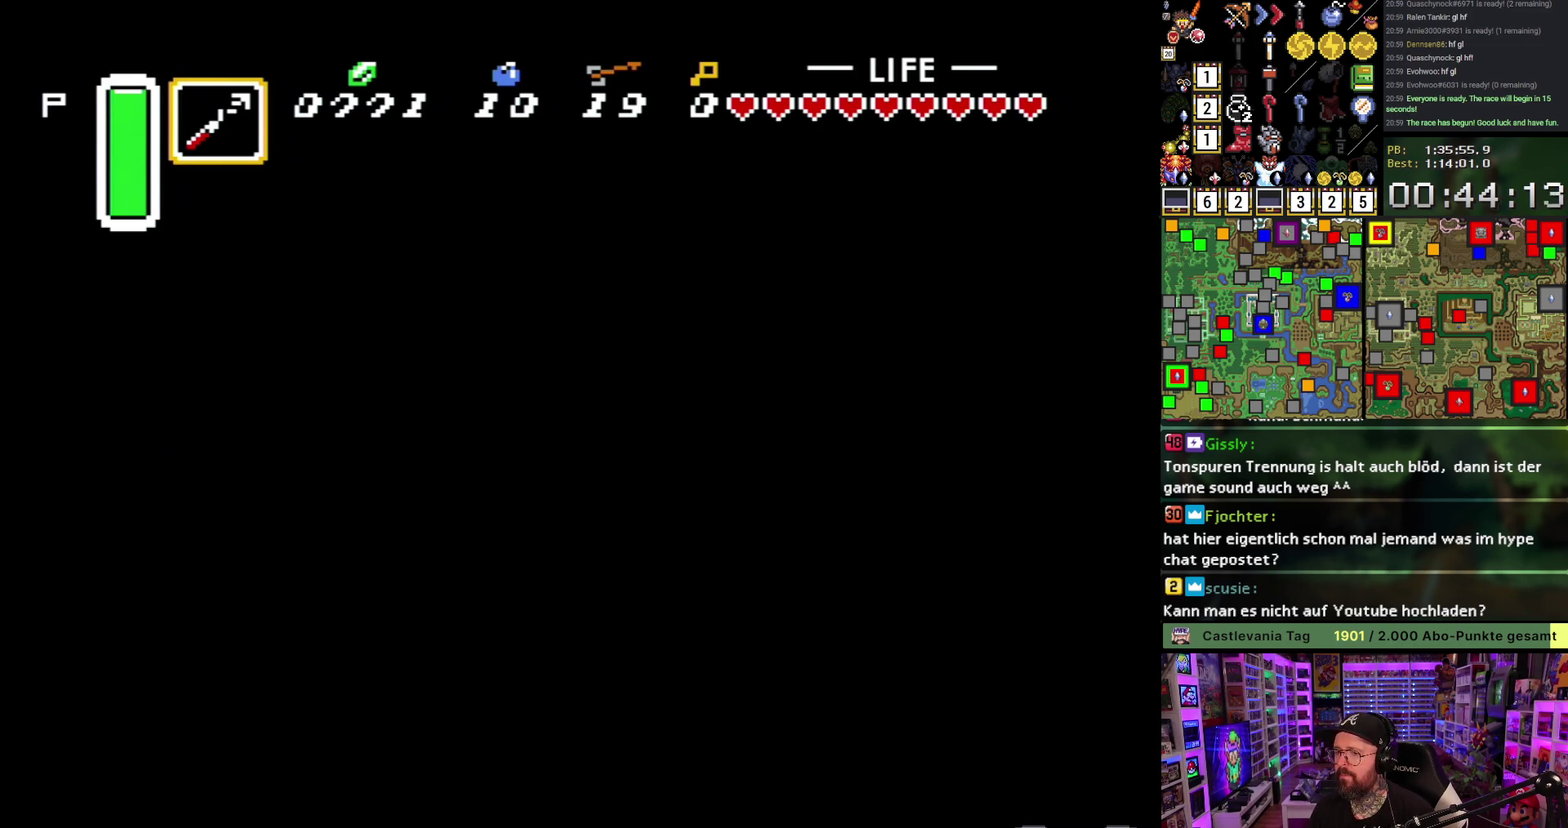
{"buttons": ["DPAD_RIGHT"], "events": [[50, "Y", "up"], [150, "DPAD_UP", "down"], [250, "Y", "down"], [317, "DPAD_UP", "up"], [433, "Y", "up"]]}
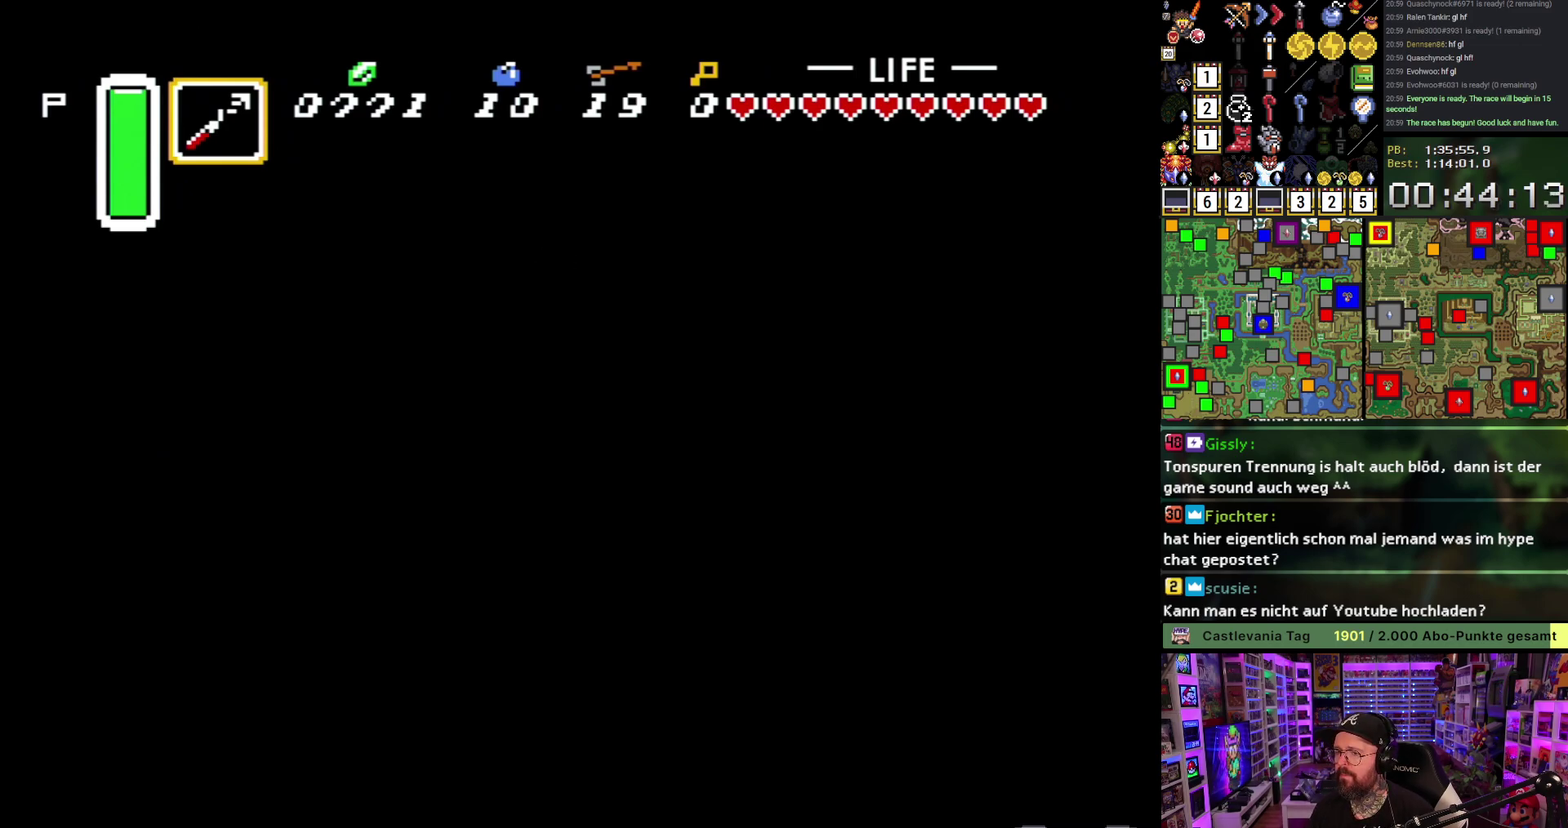
{"buttons": ["Y", "DPAD_DOWN", "DPAD_RIGHT"], "events": [[50, "Y", "down"], [200, "Y", "up"], [267, "DPAD_DOWN", "down"], [500, "Y", "down"]]}
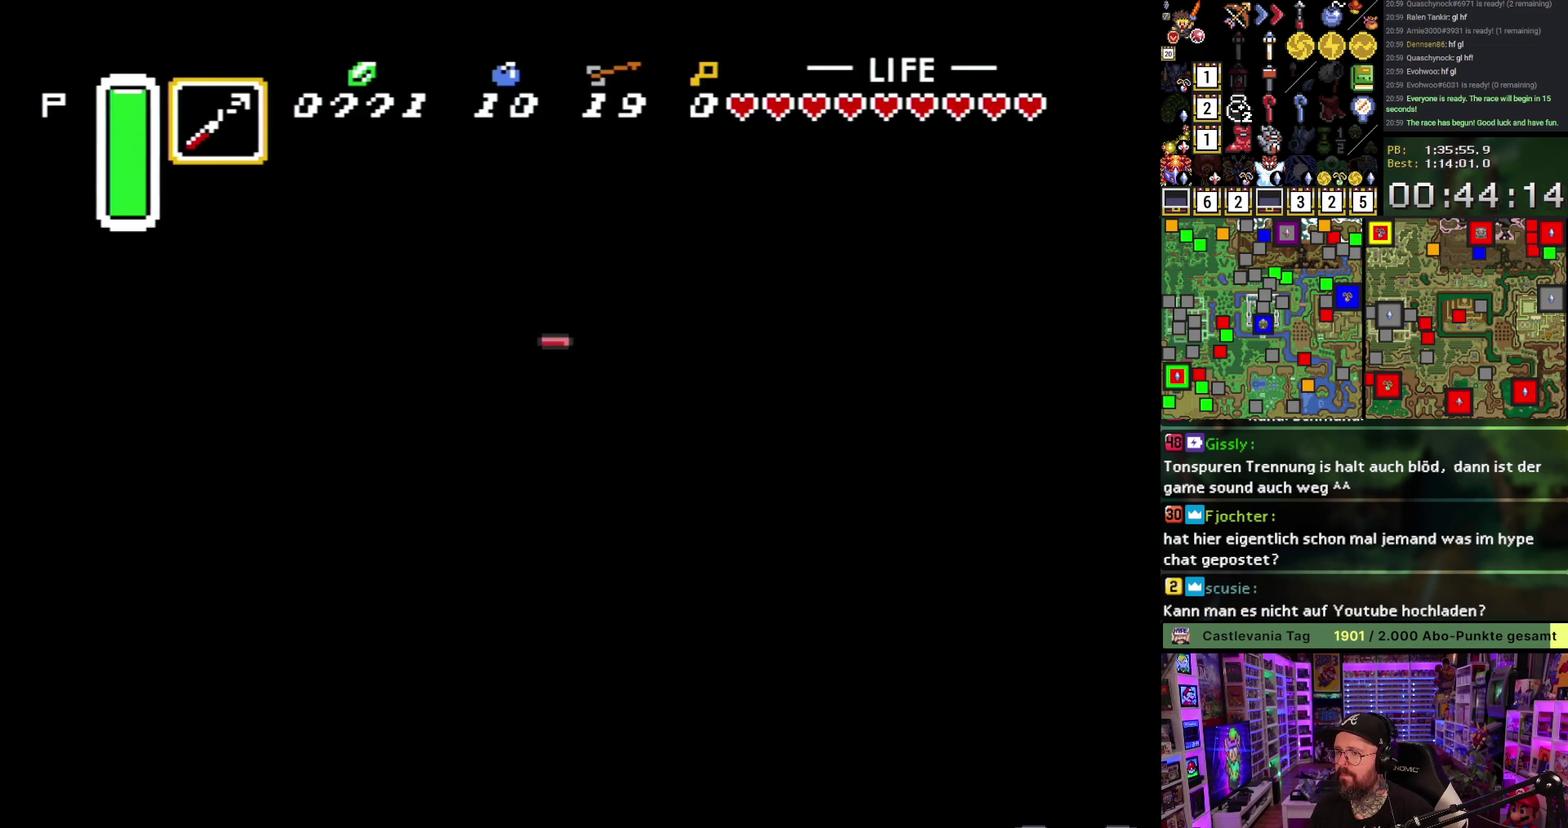
{"buttons": ["Y", "DPAD_RIGHT"], "events": [[167, "Y", "up"], [400, "Y", "down"], [433, "DPAD_DOWN", "up"]]}